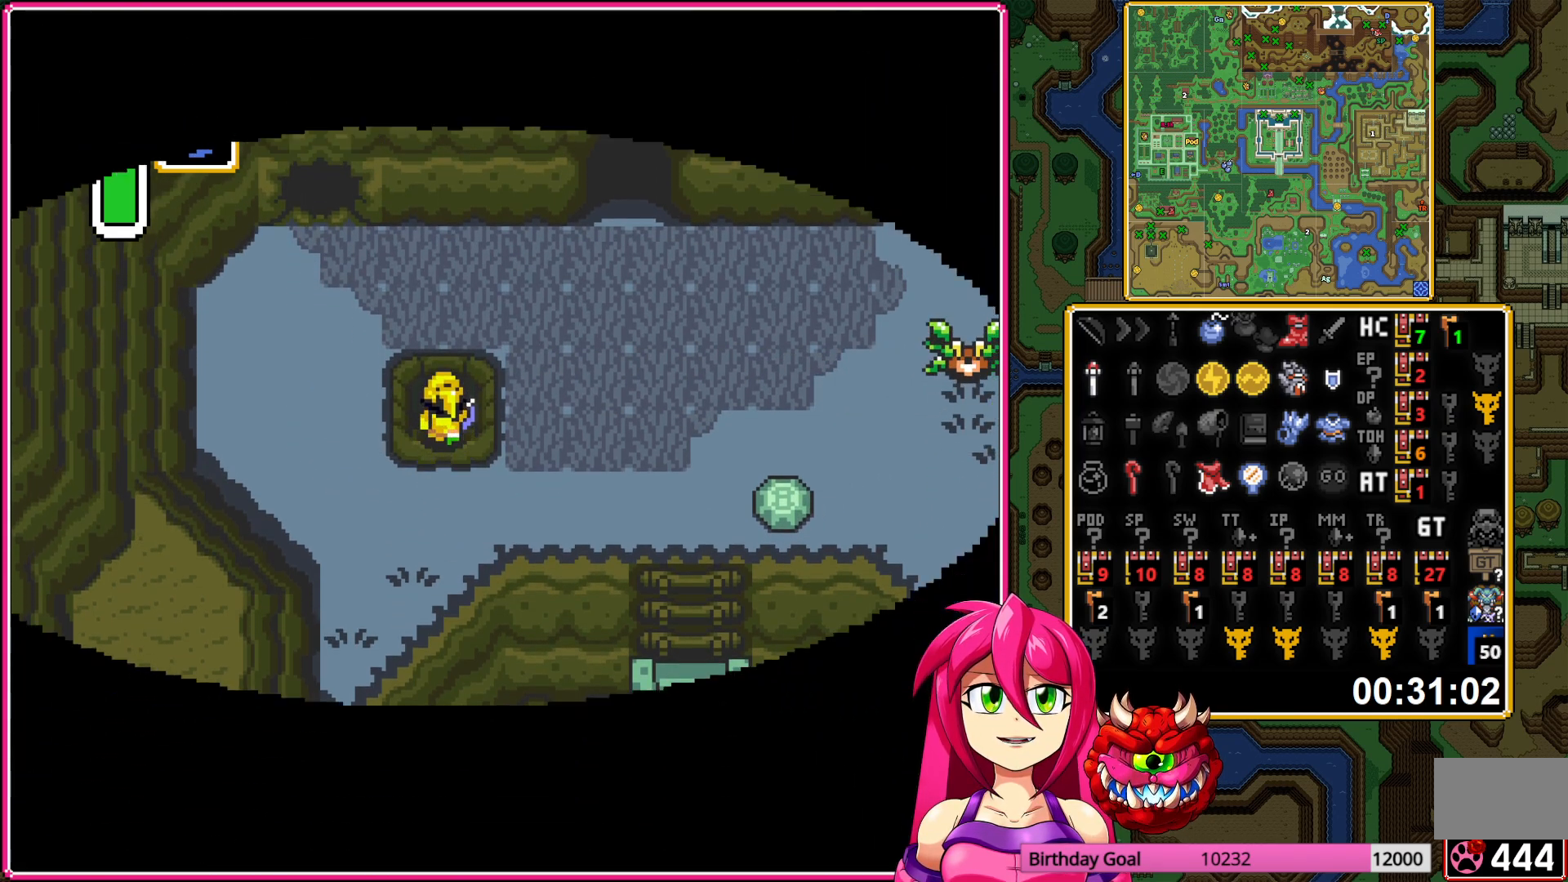
Gameplay with a controller (Nintendo layout); each line is a JSON object with the inputs held at the frame after it. "events" lists button and stick changes between this image and that frame as [ms after this image, input, new state], when the widget could be followed in between. Not read: L3 R3.
{"buttons": [], "events": []}
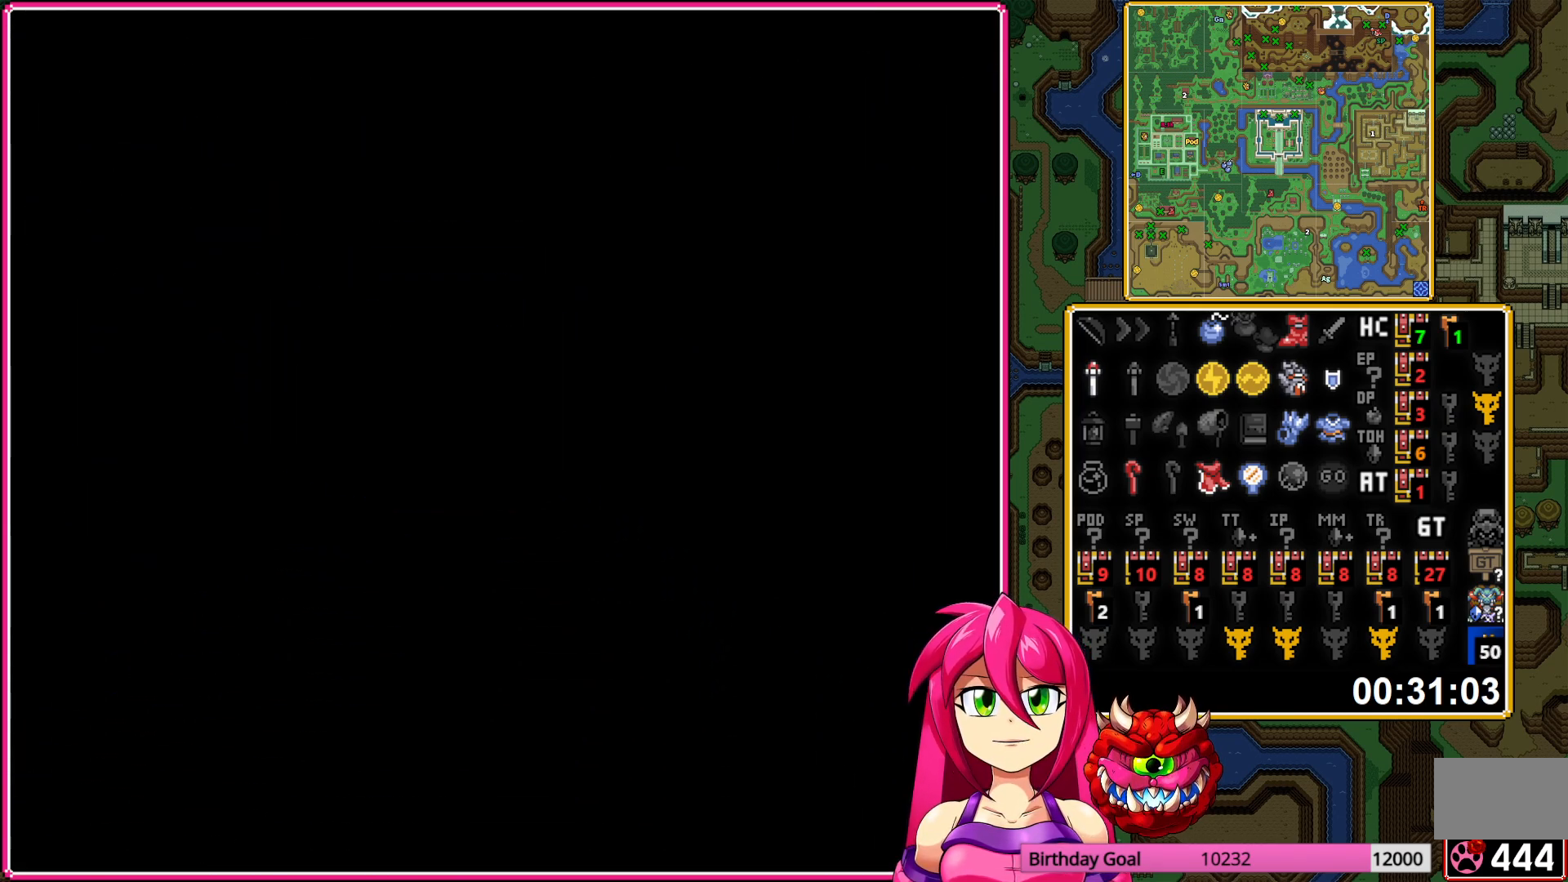
{"buttons": ["DPAD_UP"], "events": [[83, "DPAD_UP", "down"]]}
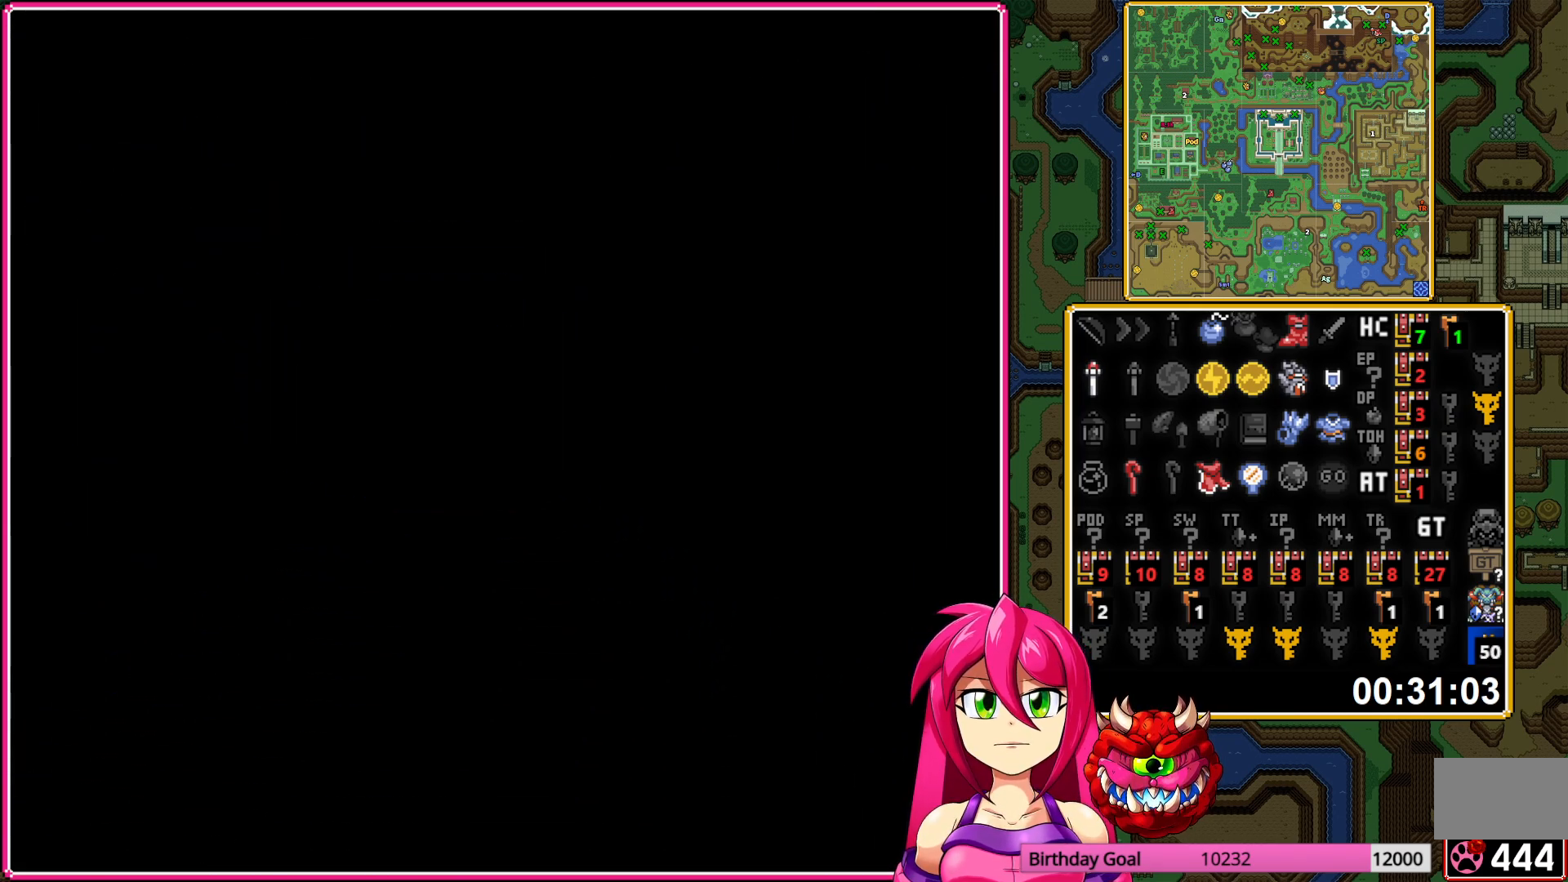
{"buttons": ["DPAD_UP"], "events": []}
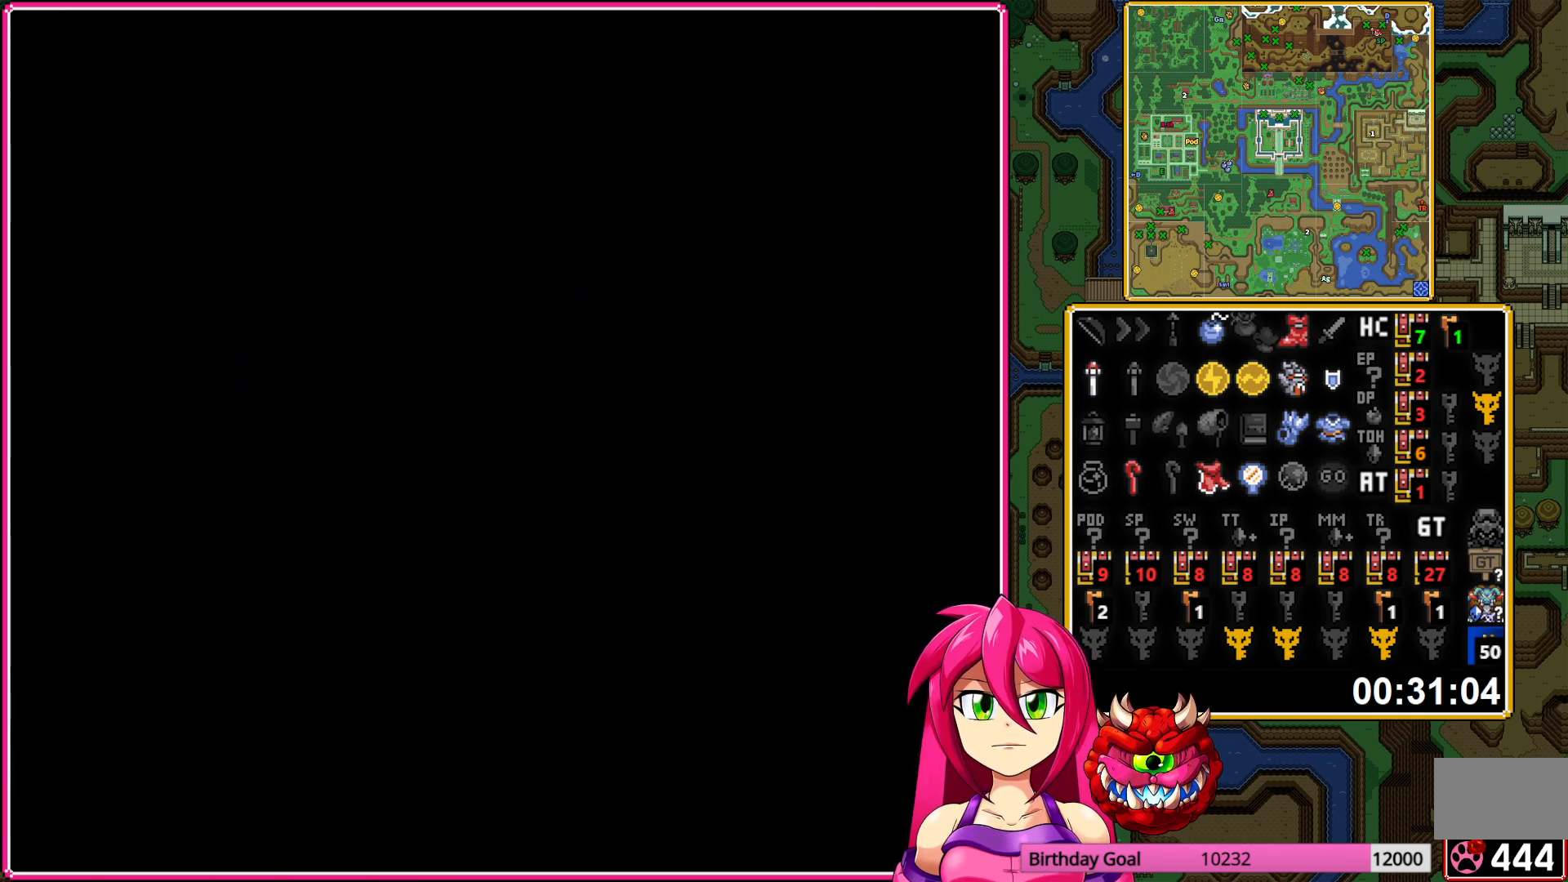
{"buttons": ["DPAD_UP"], "events": []}
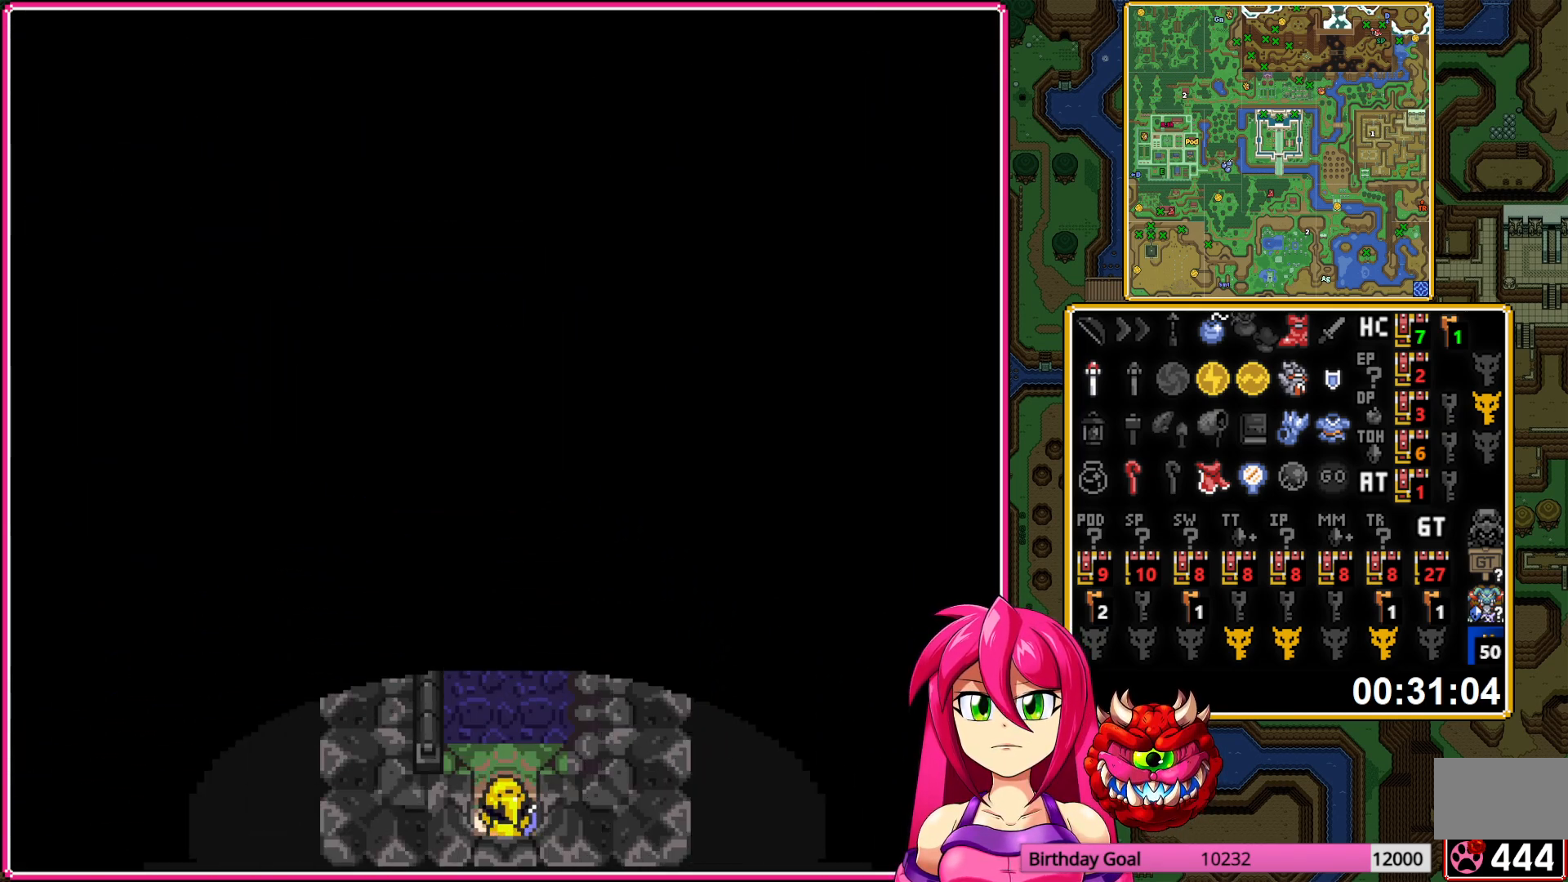
{"buttons": ["DPAD_UP"], "events": []}
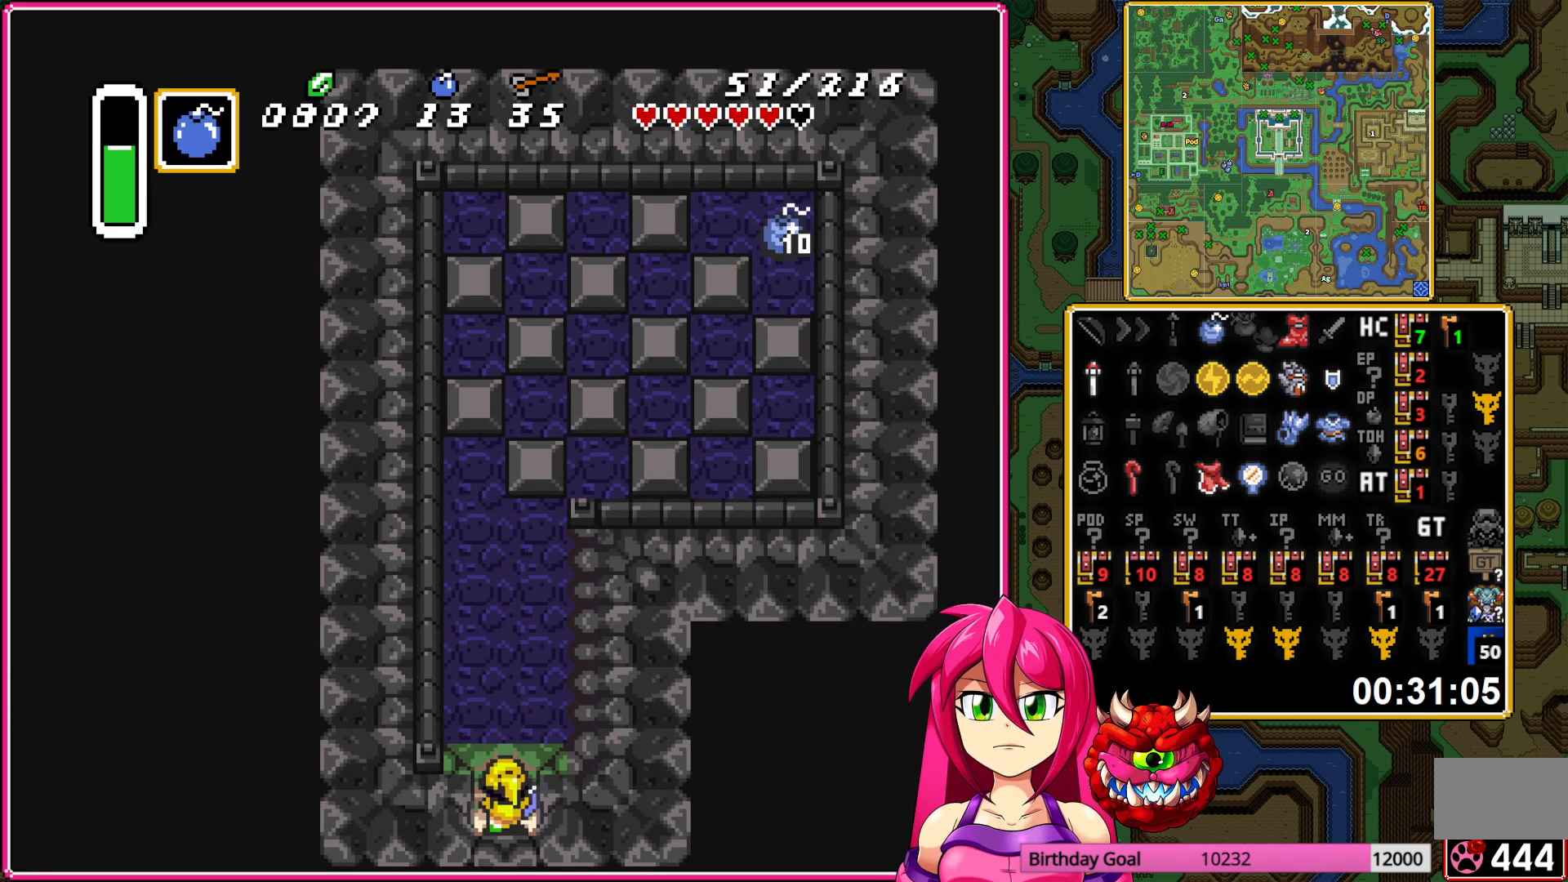
{"buttons": ["L1", "DPAD_UP", "DPAD_LEFT"], "events": [[350, "DPAD_LEFT", "down"], [483, "L1", "down"]]}
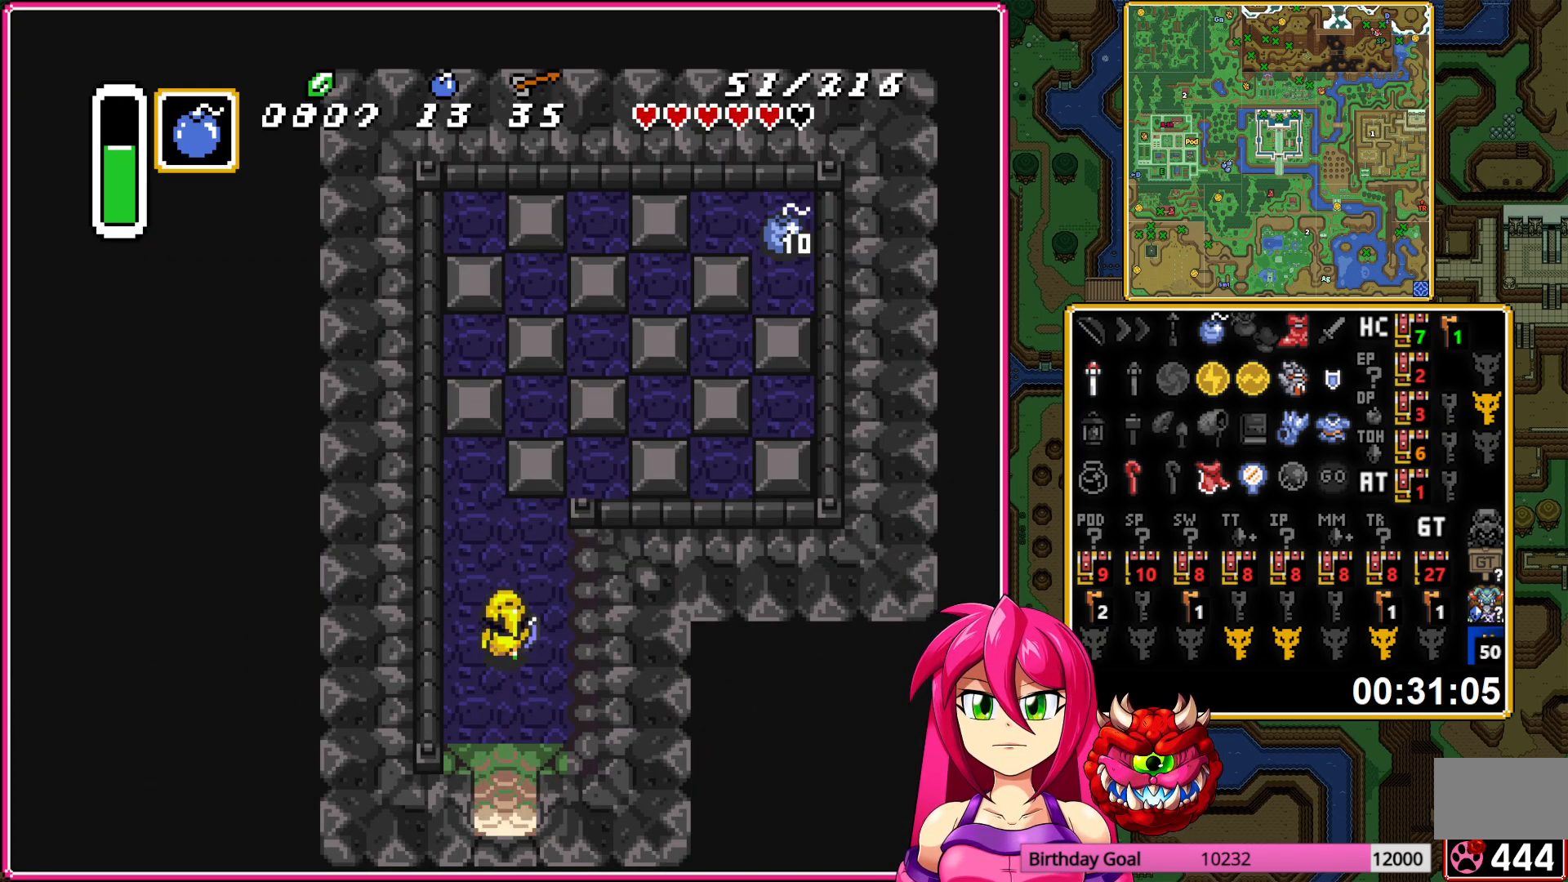
{"buttons": ["DPAD_UP"], "events": [[50, "DPAD_LEFT", "up"], [117, "L1", "up"], [350, "Y", "down"], [417, "Y", "up"]]}
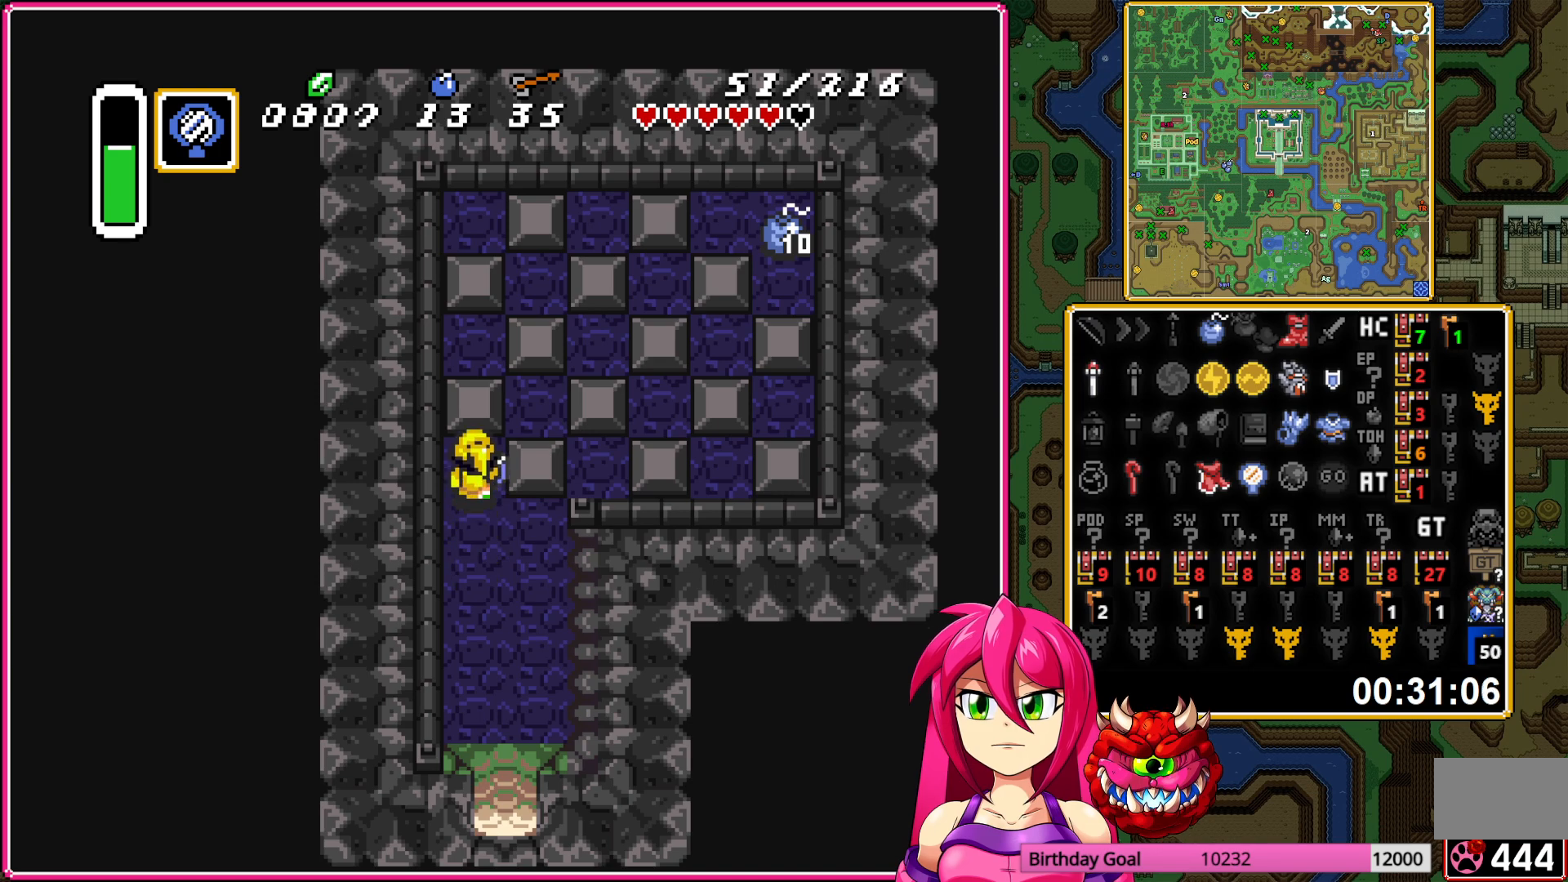
{"buttons": ["Y", "DPAD_UP"], "events": [[17, "Y", "down"], [100, "Y", "up"], [167, "Y", "down"], [250, "Y", "up"], [317, "Y", "down"], [417, "Y", "up"], [500, "Y", "down"]]}
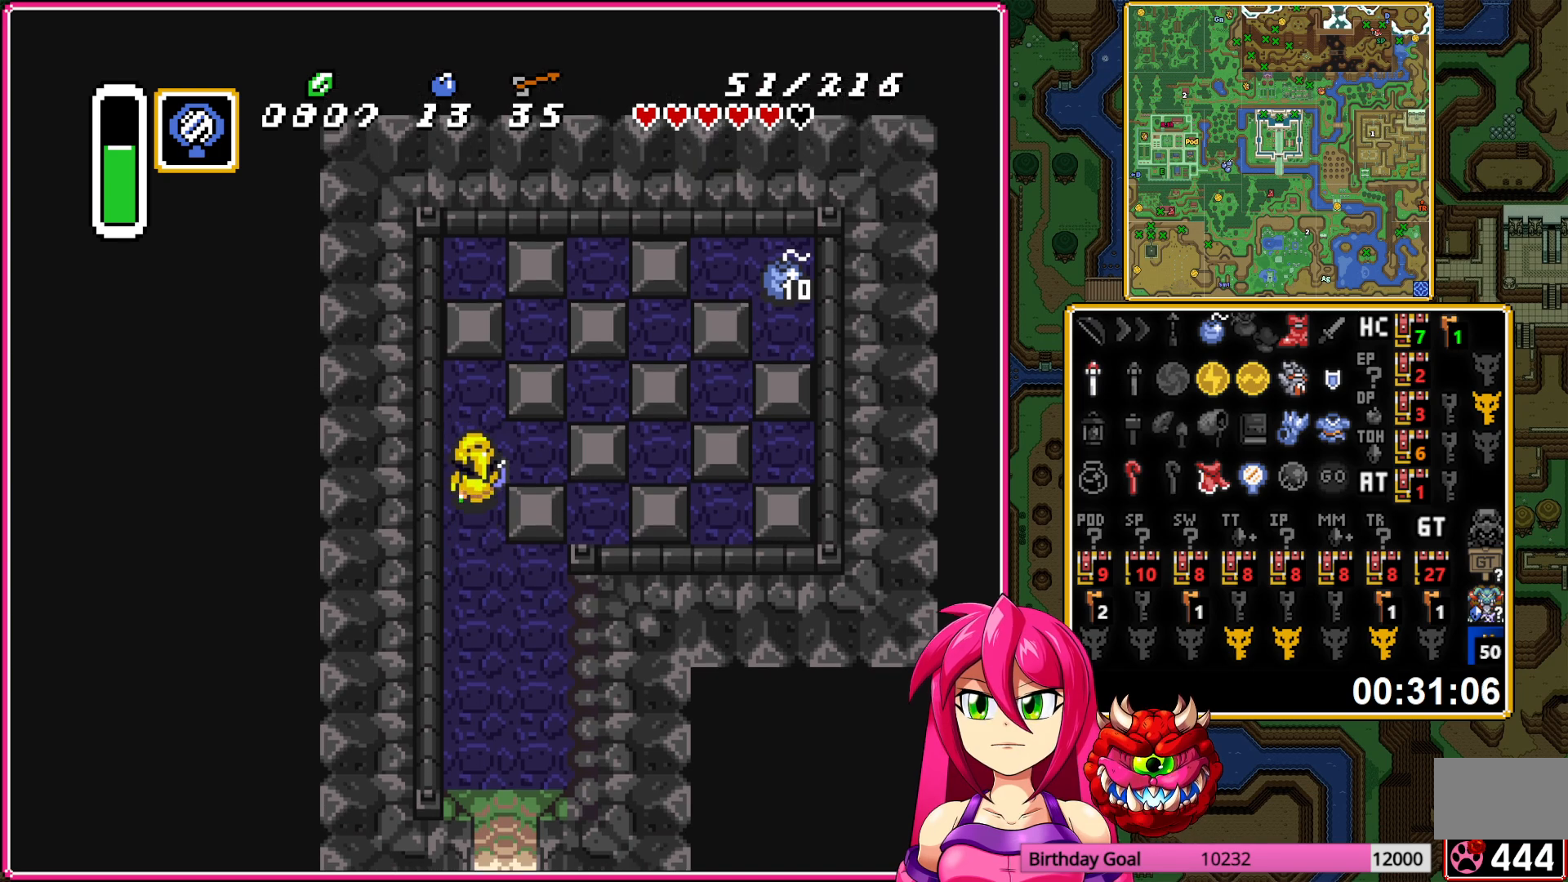
{"buttons": ["Y", "DPAD_UP"], "events": [[100, "Y", "up"], [167, "Y", "down"], [233, "Y", "up"], [300, "Y", "down"], [400, "Y", "up"], [467, "Y", "down"]]}
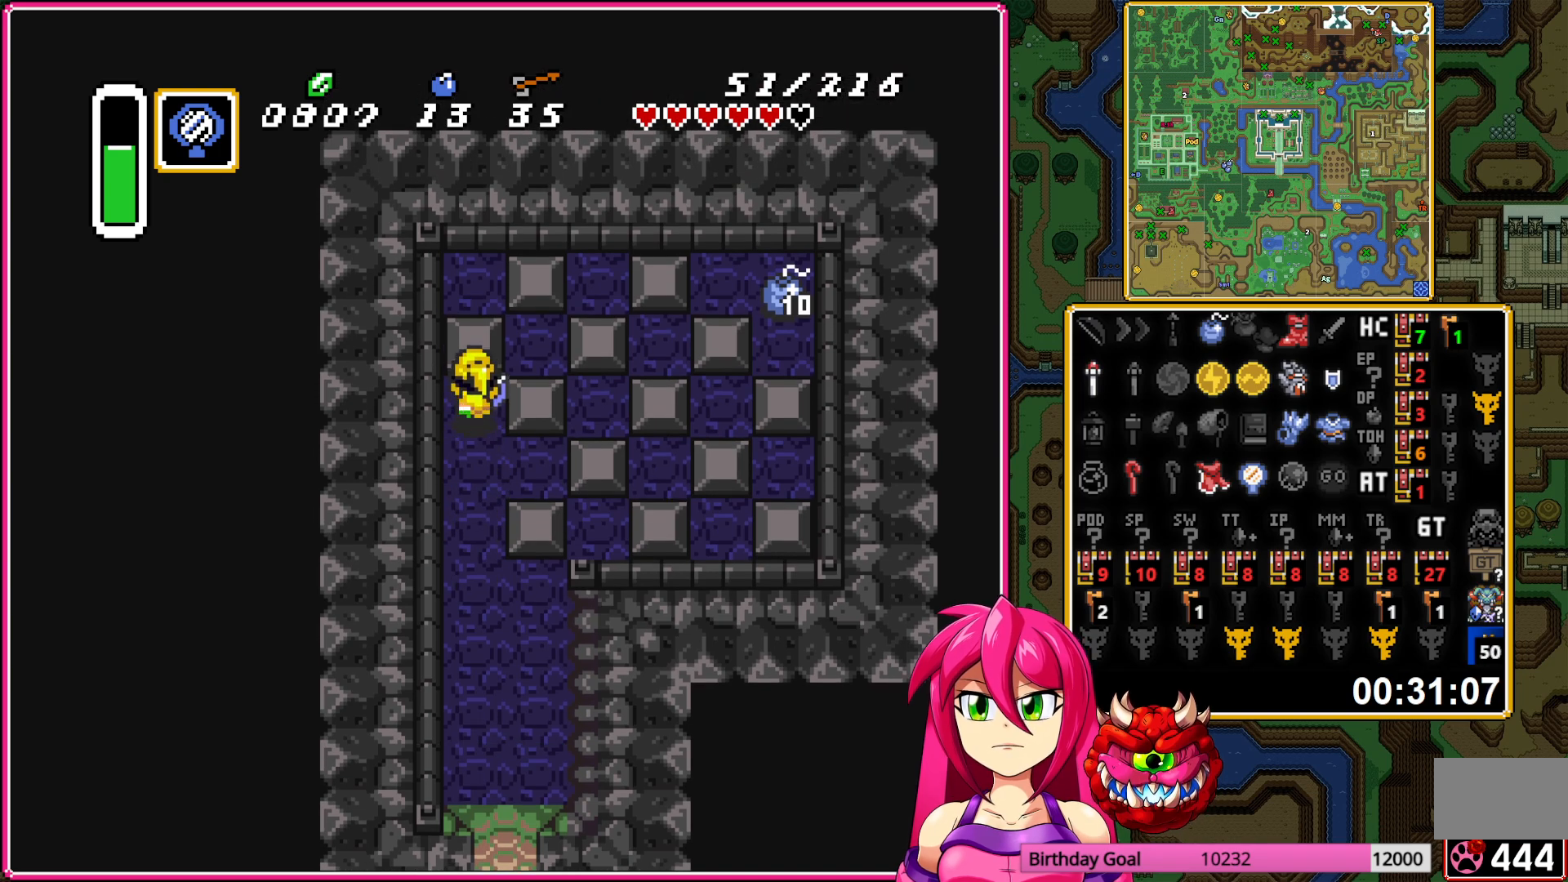
{"buttons": ["Y", "DPAD_RIGHT"], "events": [[67, "Y", "up"], [133, "Y", "down"], [233, "Y", "up"], [283, "DPAD_RIGHT", "down"], [300, "DPAD_UP", "up"], [300, "Y", "down"], [400, "Y", "up"], [450, "Y", "down"]]}
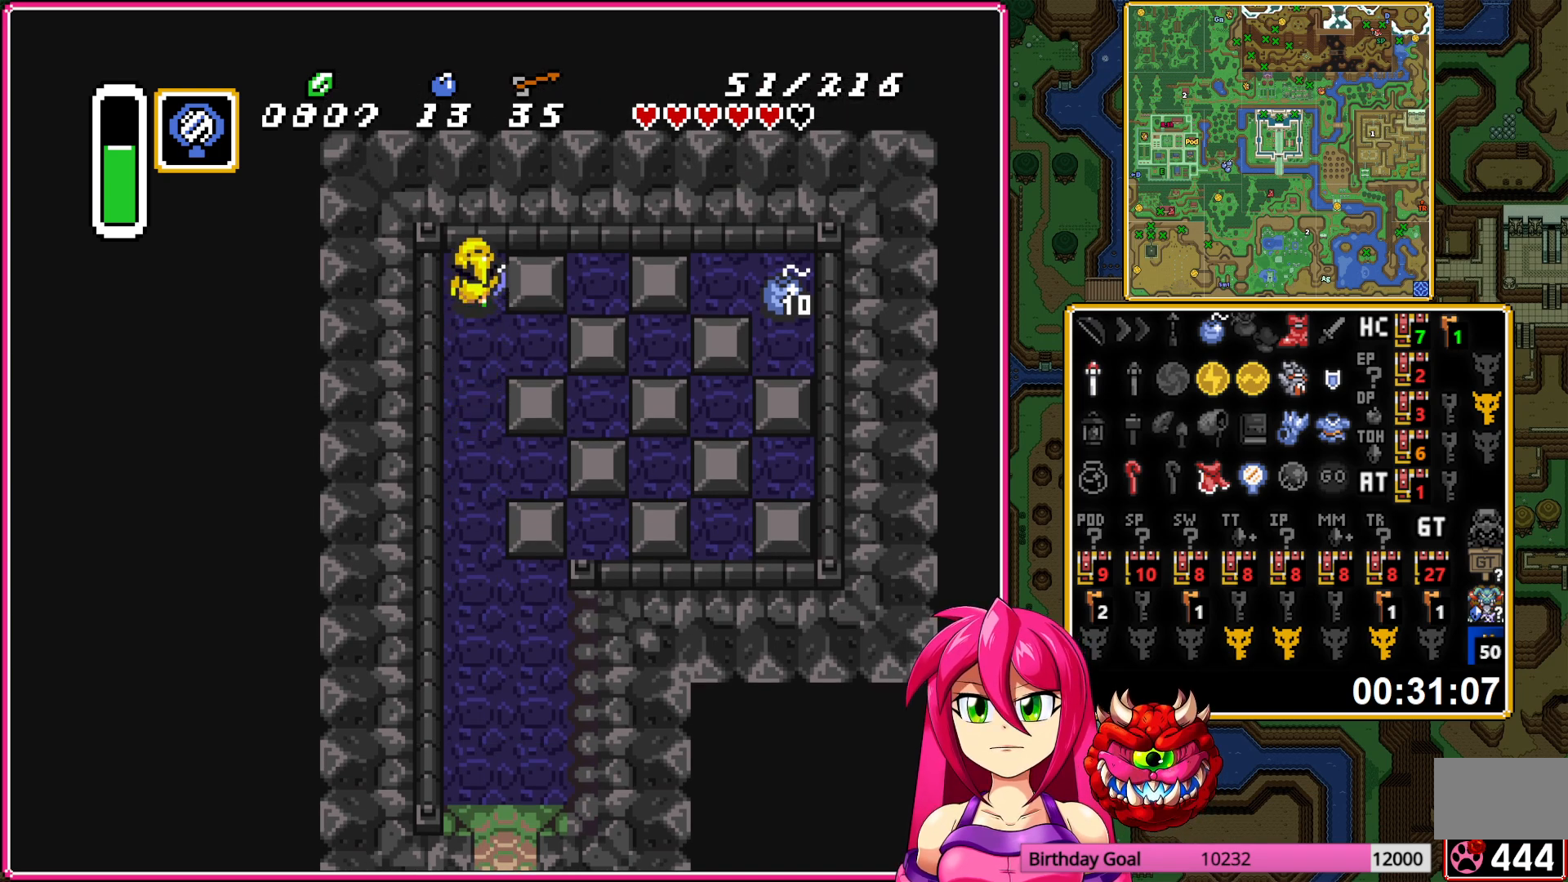
{"buttons": ["Y", "DPAD_RIGHT"], "events": [[67, "Y", "up"], [133, "Y", "down"], [233, "Y", "up"], [300, "Y", "down"], [417, "Y", "up"], [467, "Y", "down"]]}
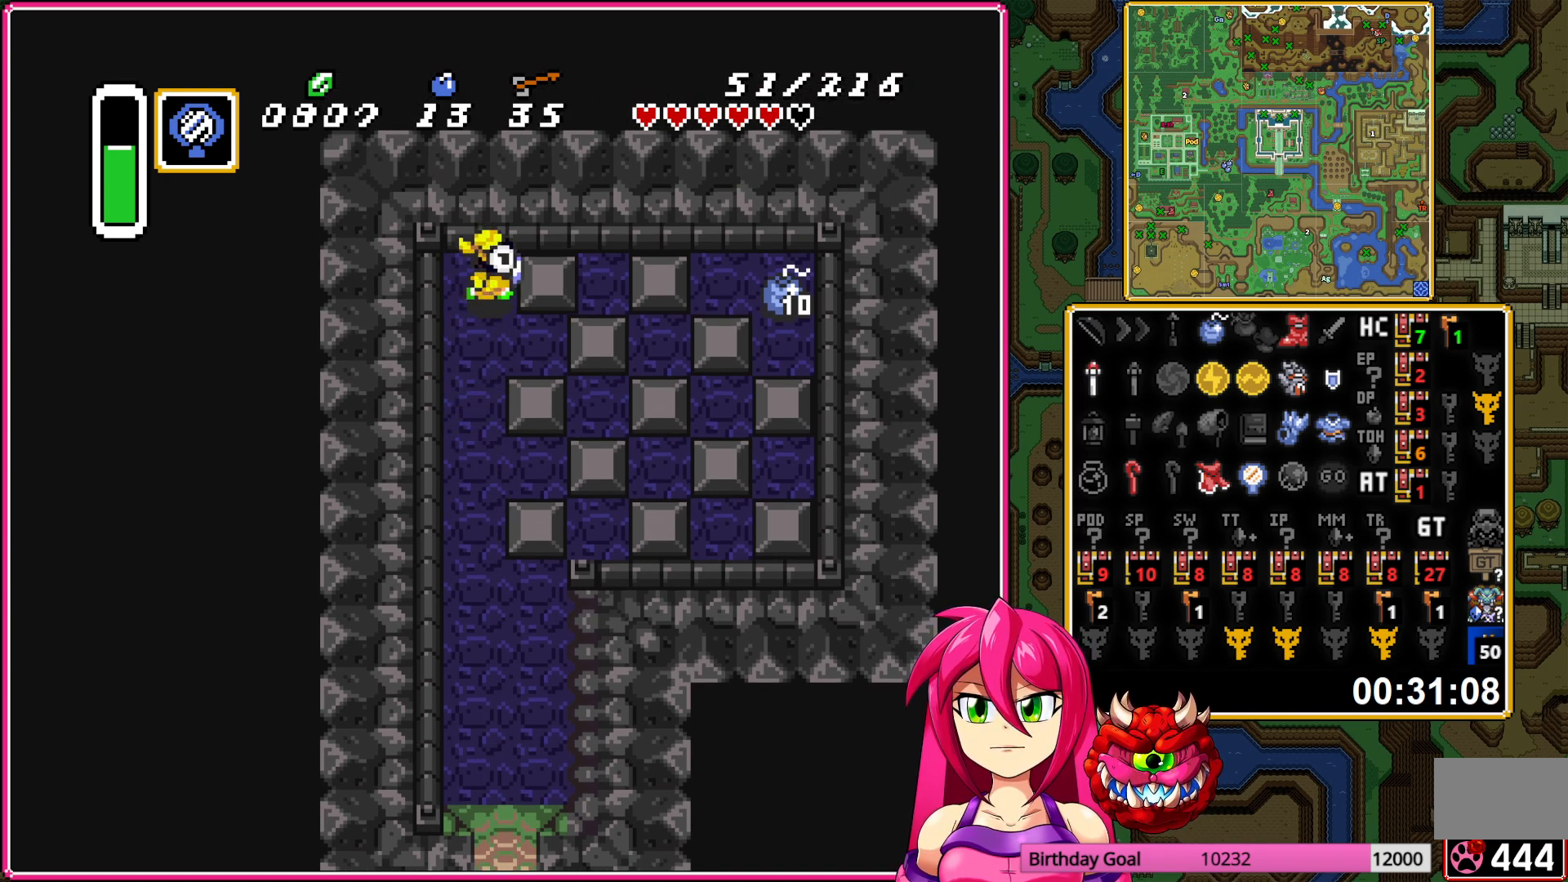
{"buttons": ["Y", "DPAD_RIGHT"], "events": [[83, "Y", "up"], [133, "Y", "down"], [233, "Y", "up"], [333, "Y", "down"], [400, "Y", "up"], [500, "Y", "down"]]}
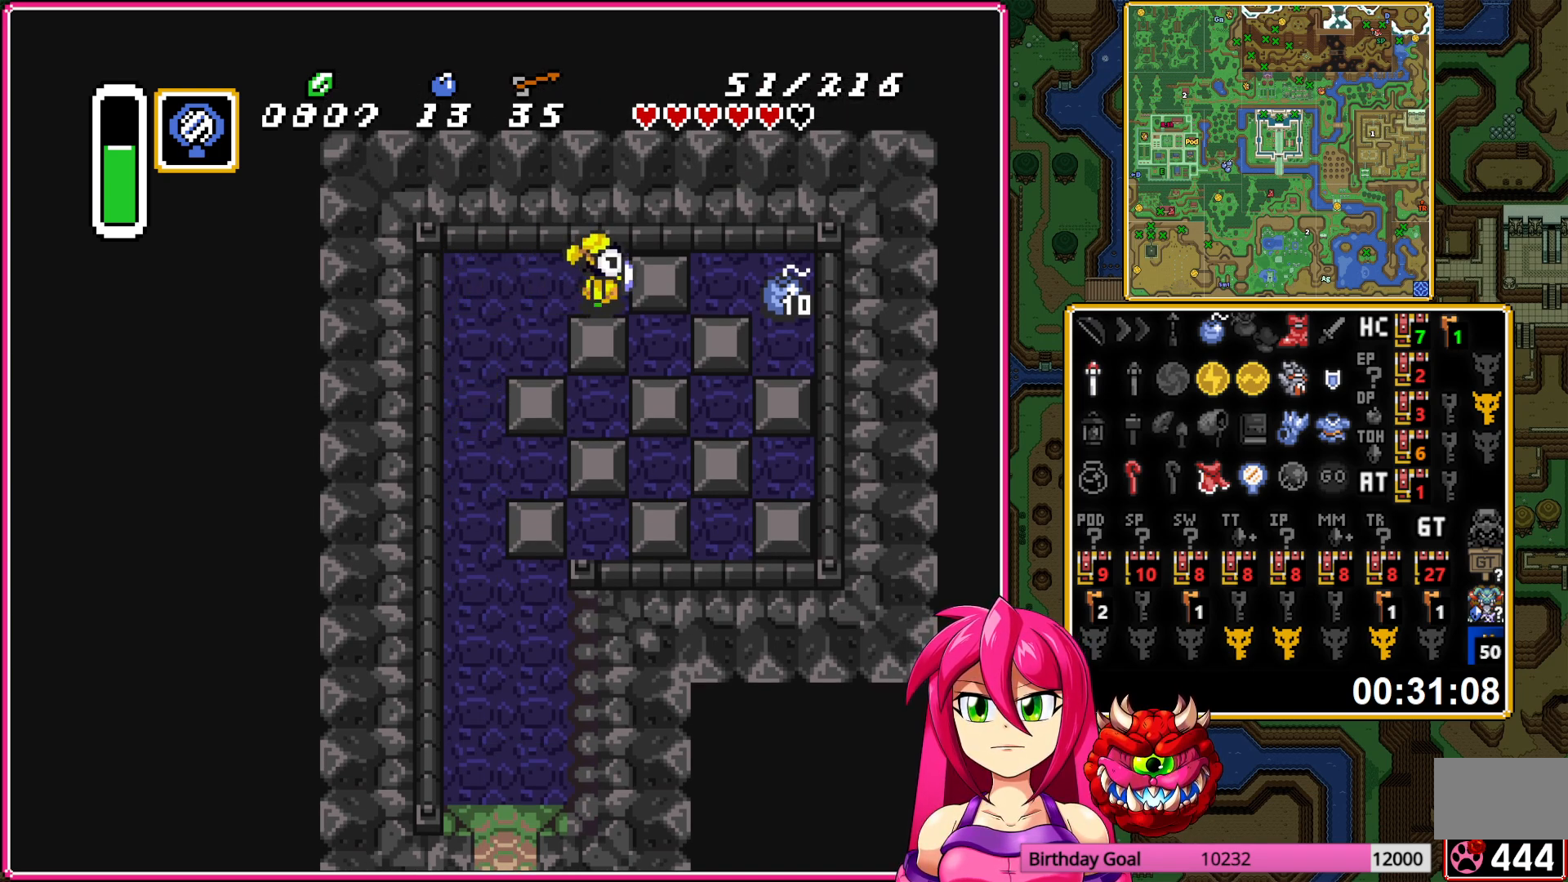
{"buttons": ["Y", "DPAD_RIGHT"], "events": [[67, "Y", "up"], [167, "Y", "down"], [233, "Y", "up"], [317, "Y", "down"], [417, "Y", "up"], [500, "Y", "down"]]}
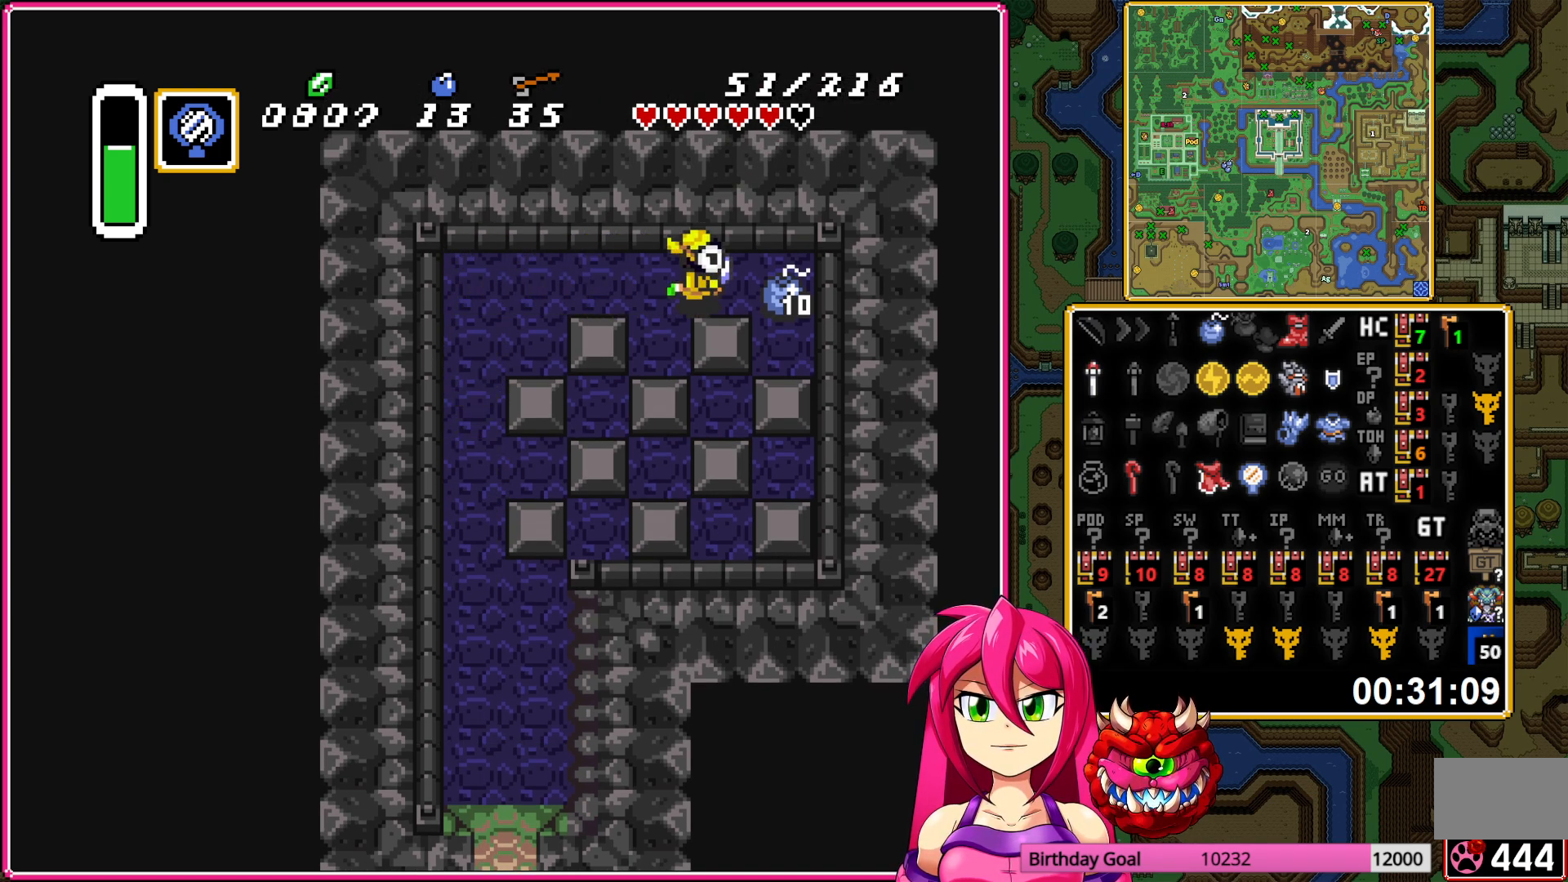
{"buttons": ["DPAD_LEFT"], "events": [[33, "DPAD_RIGHT", "up"], [100, "Y", "up"], [367, "DPAD_LEFT", "down"]]}
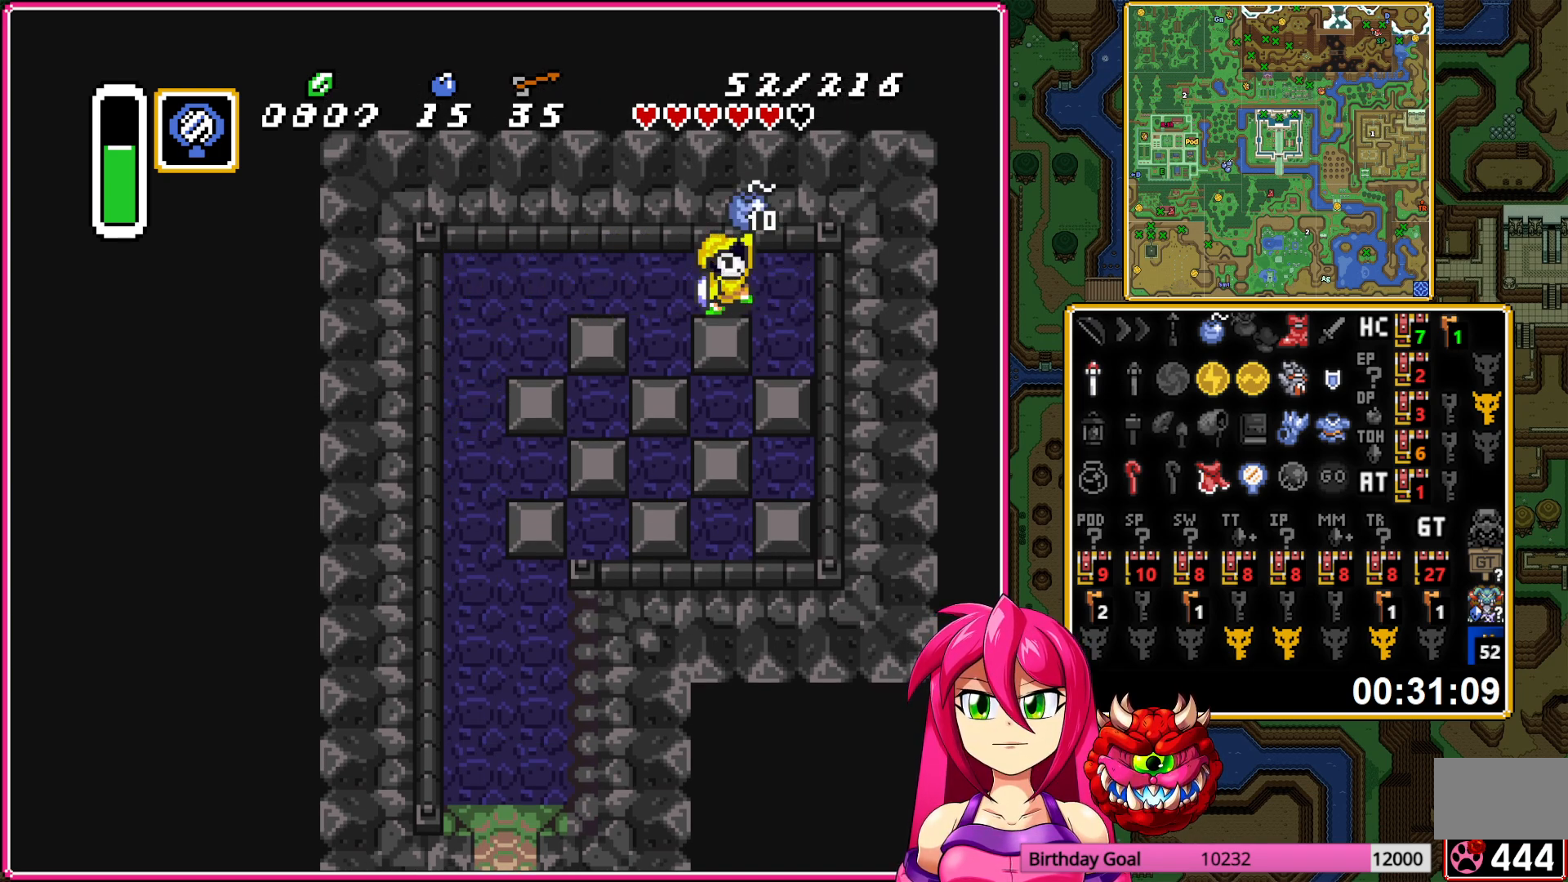
{"buttons": ["DPAD_LEFT"], "events": []}
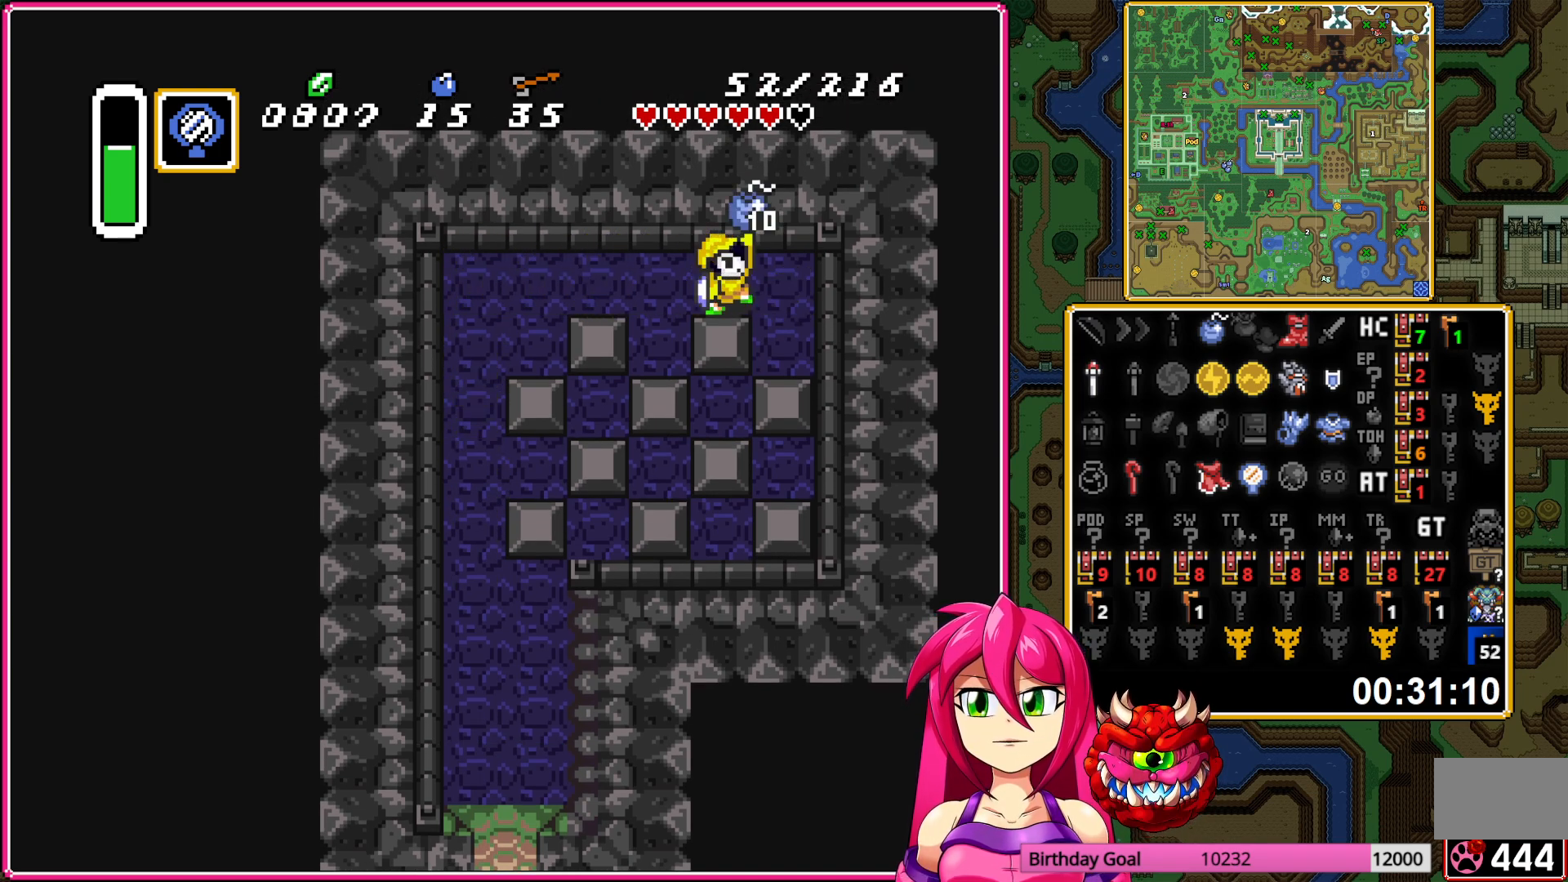
{"buttons": ["DPAD_LEFT"], "events": []}
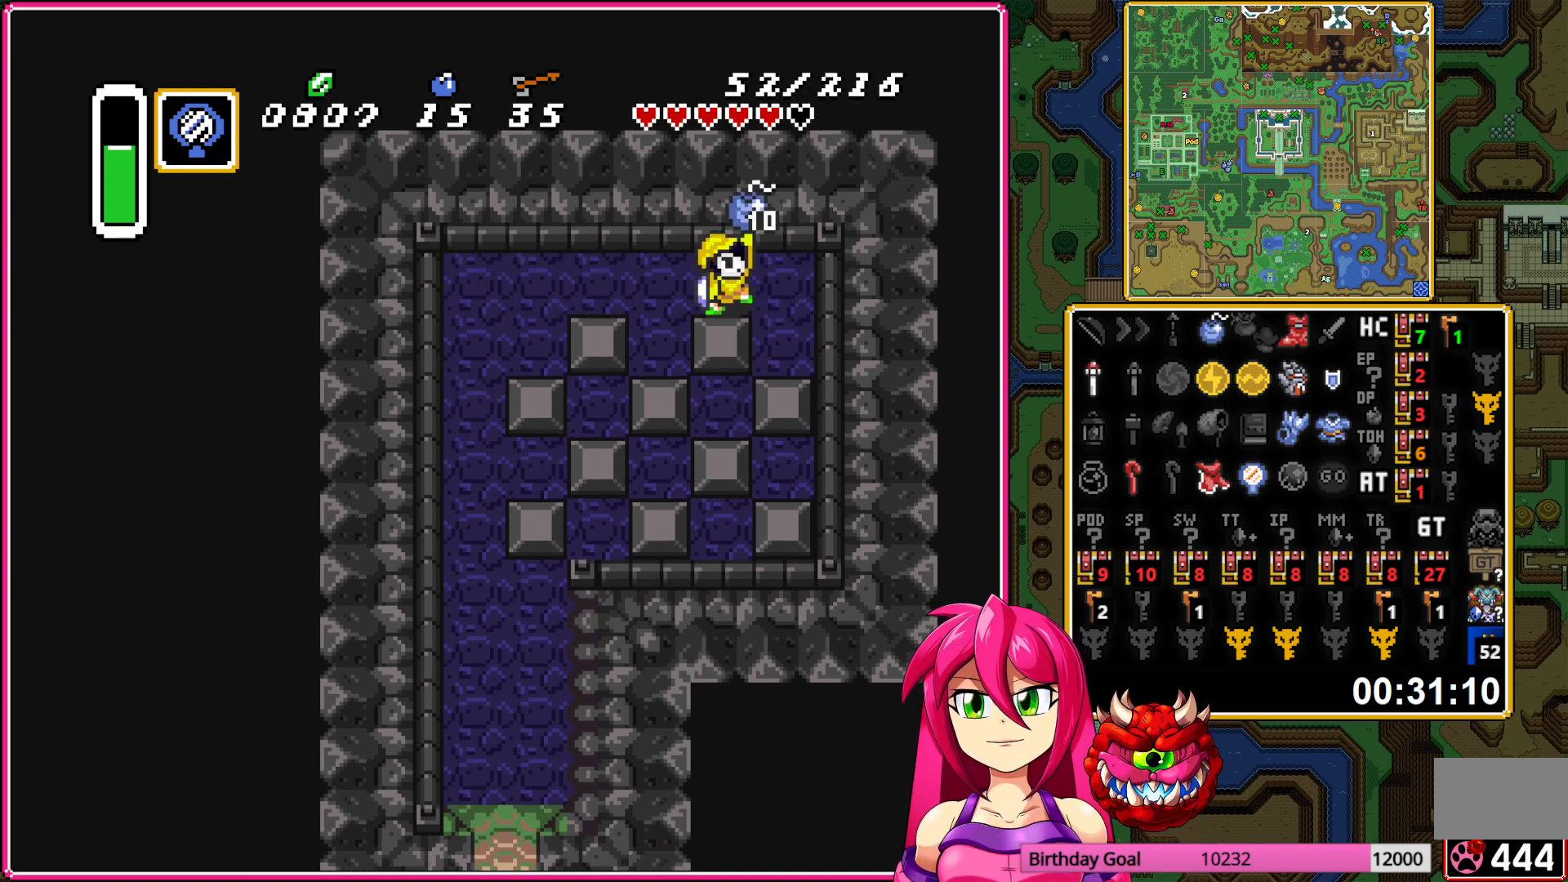
{"buttons": ["DPAD_LEFT"], "events": []}
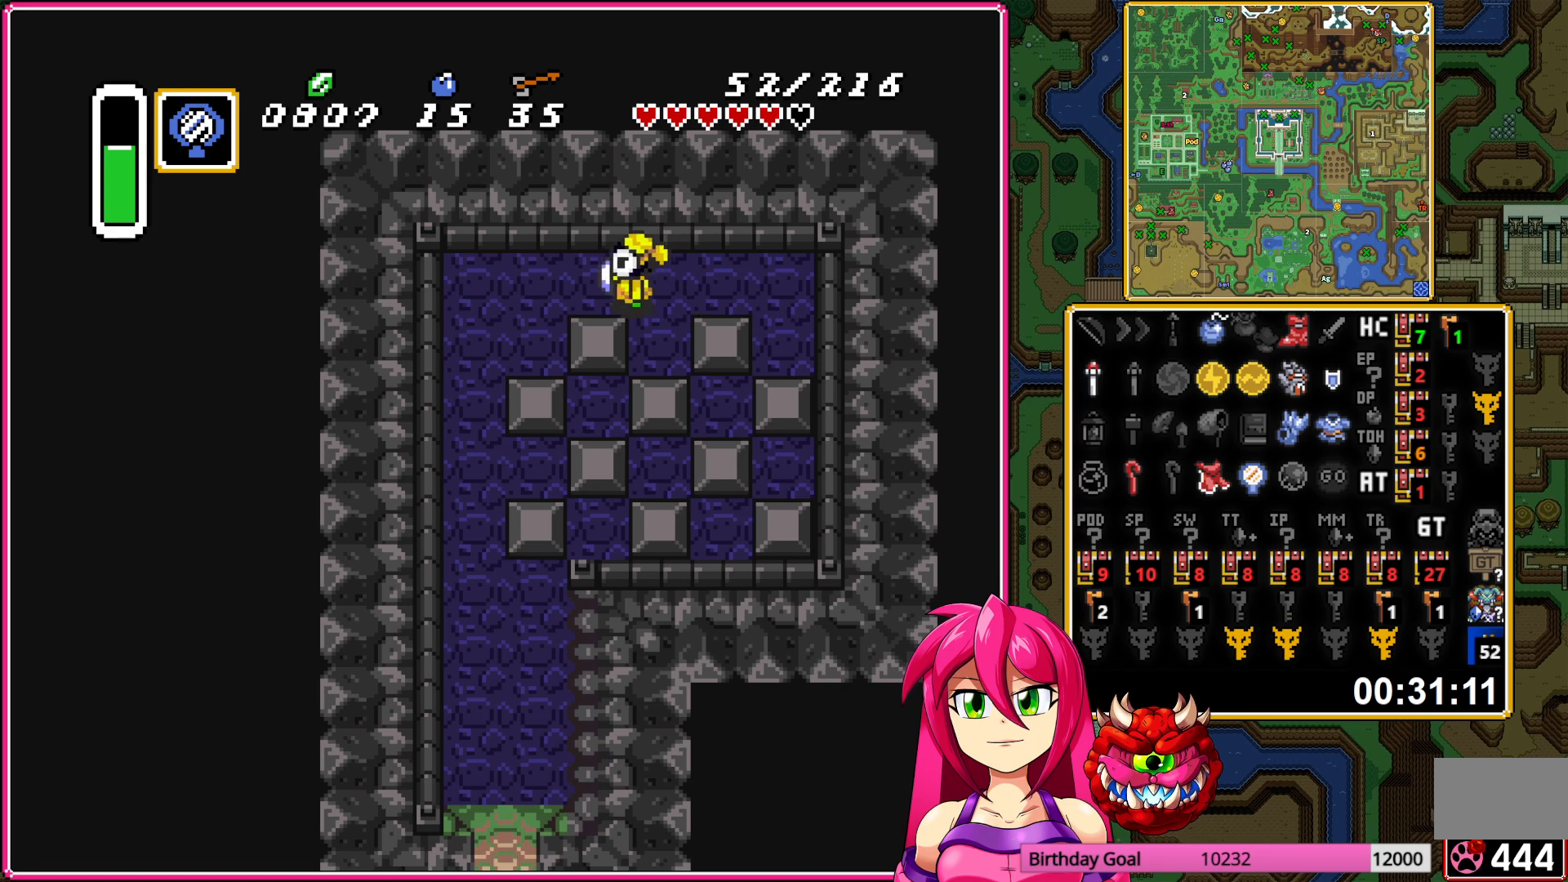
{"buttons": ["A", "DPAD_DOWN"], "events": [[233, "DPAD_DOWN", "down"], [267, "DPAD_LEFT", "up"], [317, "A", "down"]]}
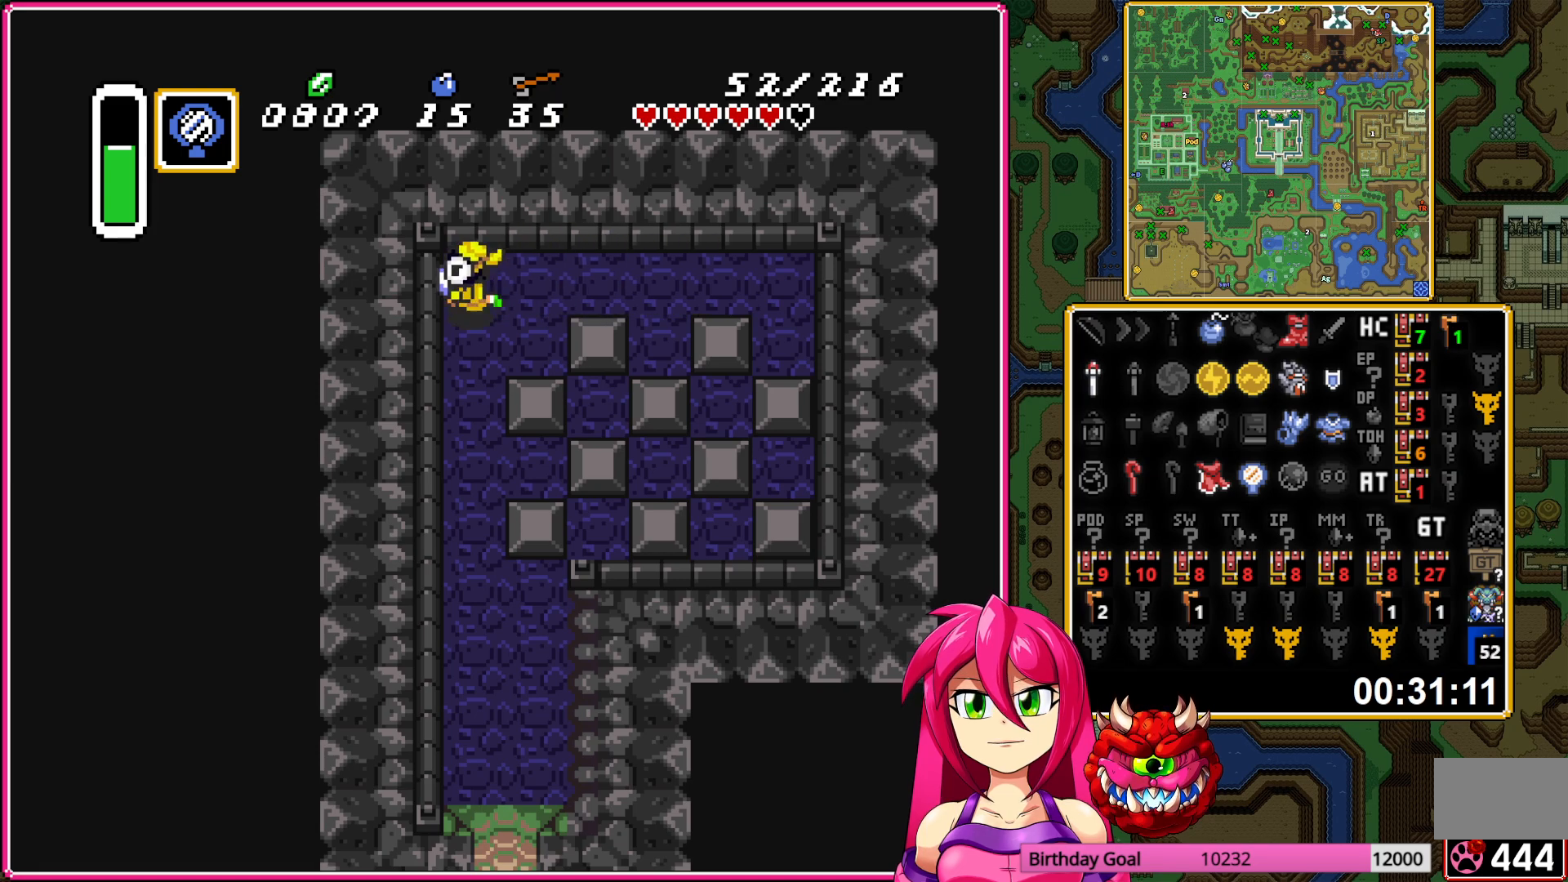
{"buttons": ["A"], "events": [[17, "DPAD_DOWN", "up"]]}
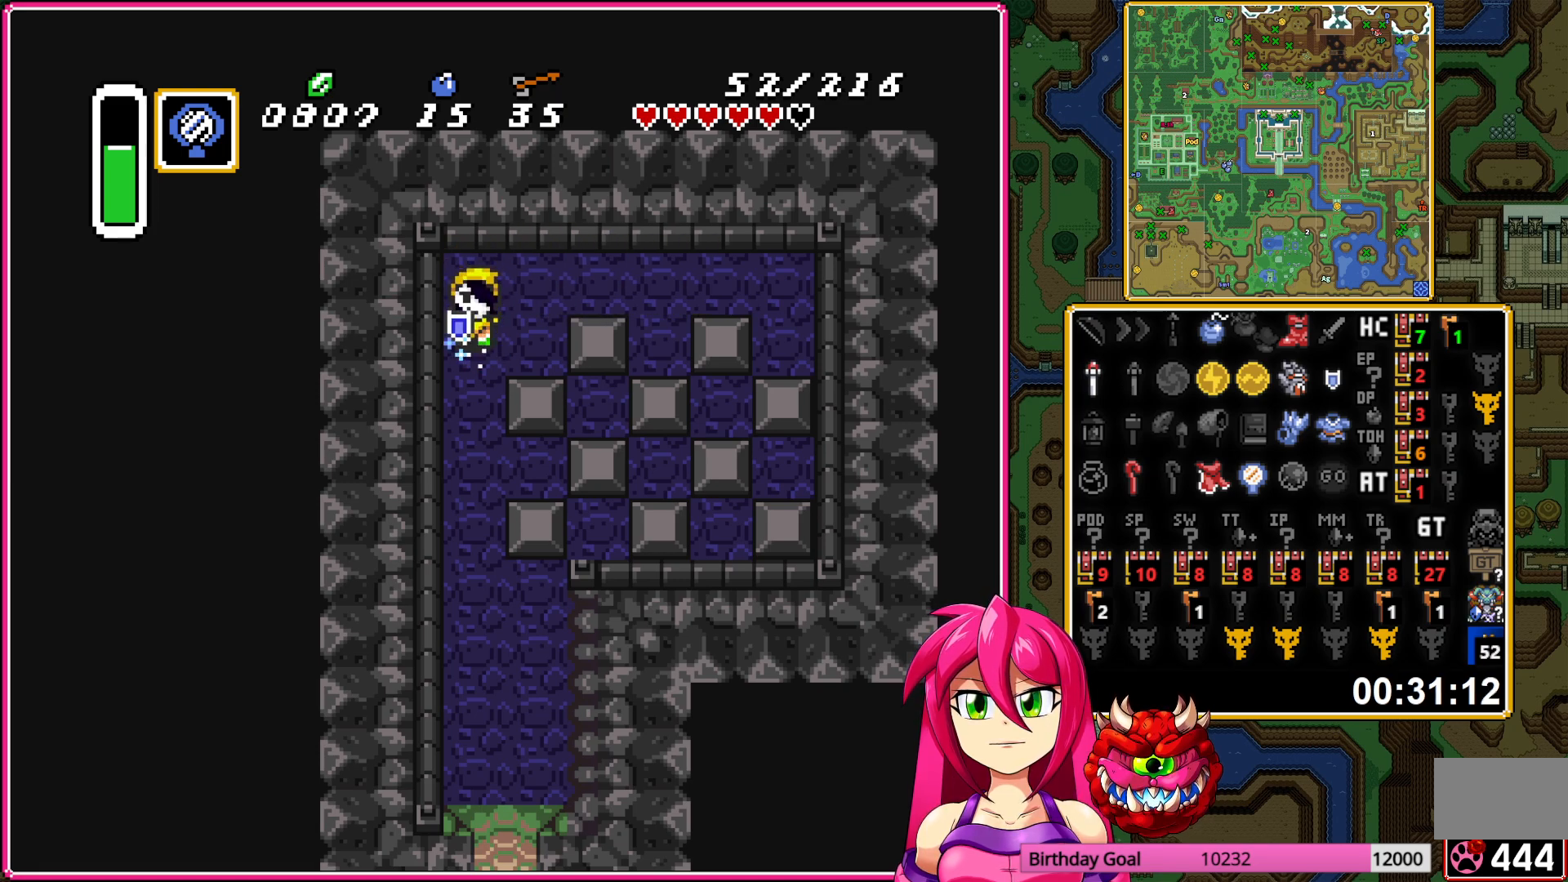
{"buttons": [], "events": [[100, "A", "up"]]}
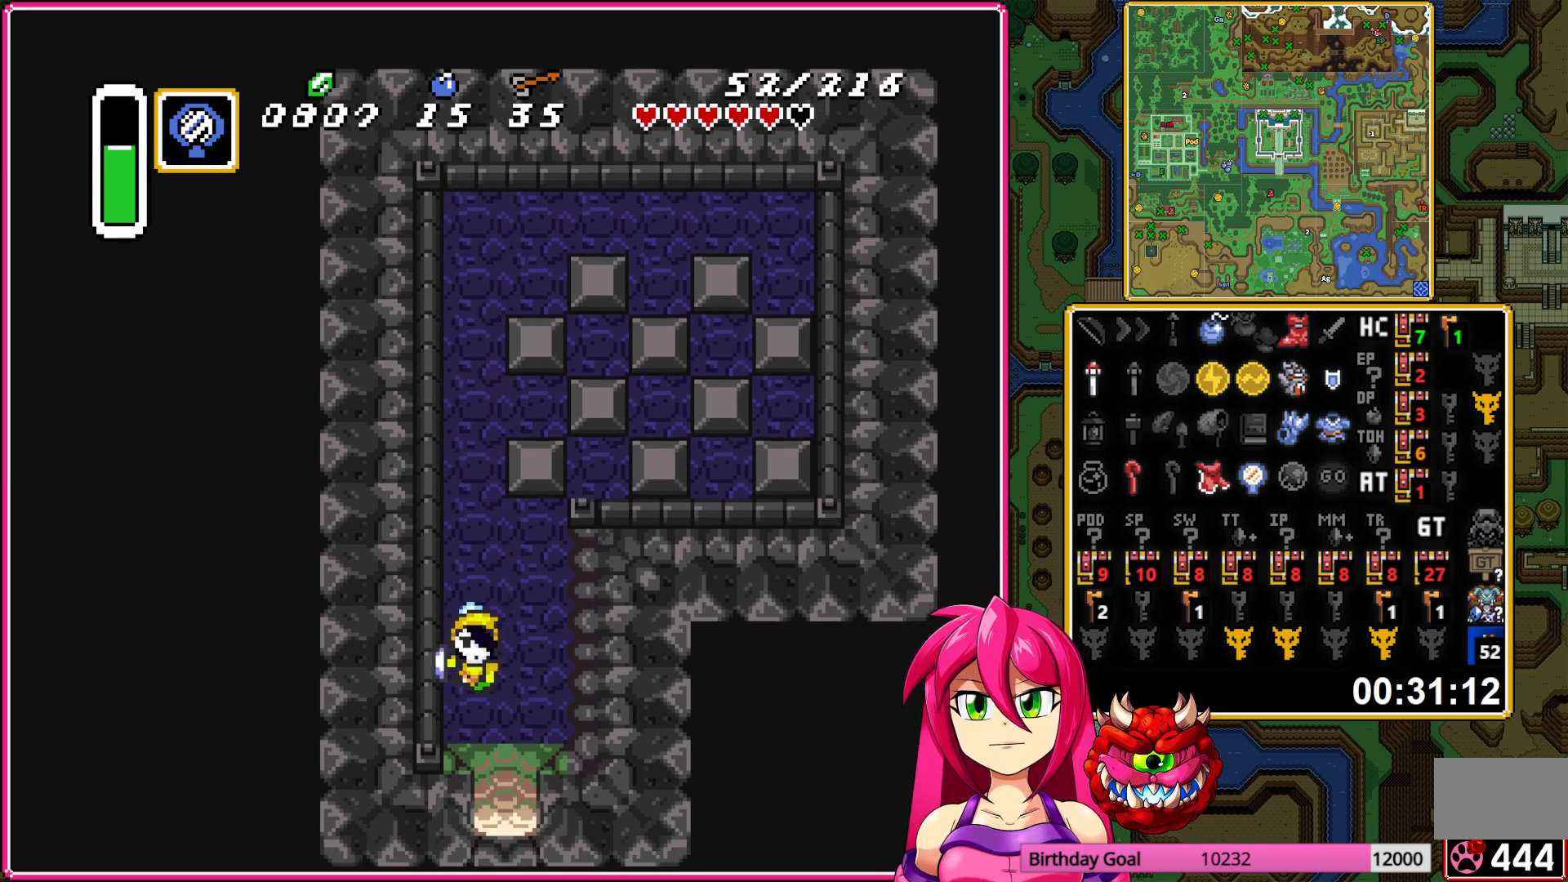
{"buttons": [], "events": []}
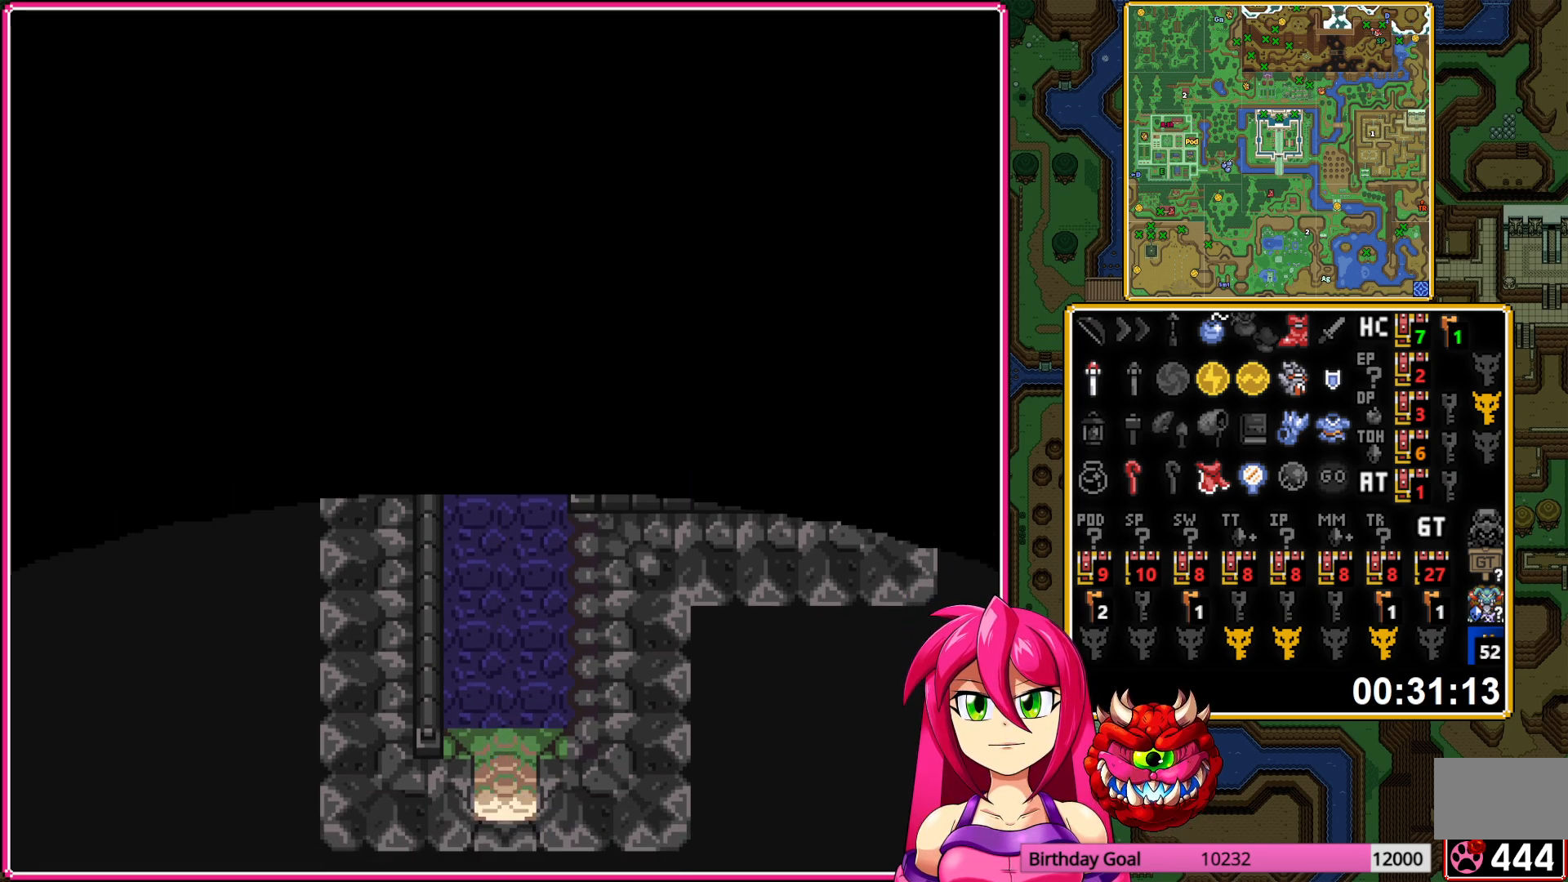
{"buttons": [], "events": []}
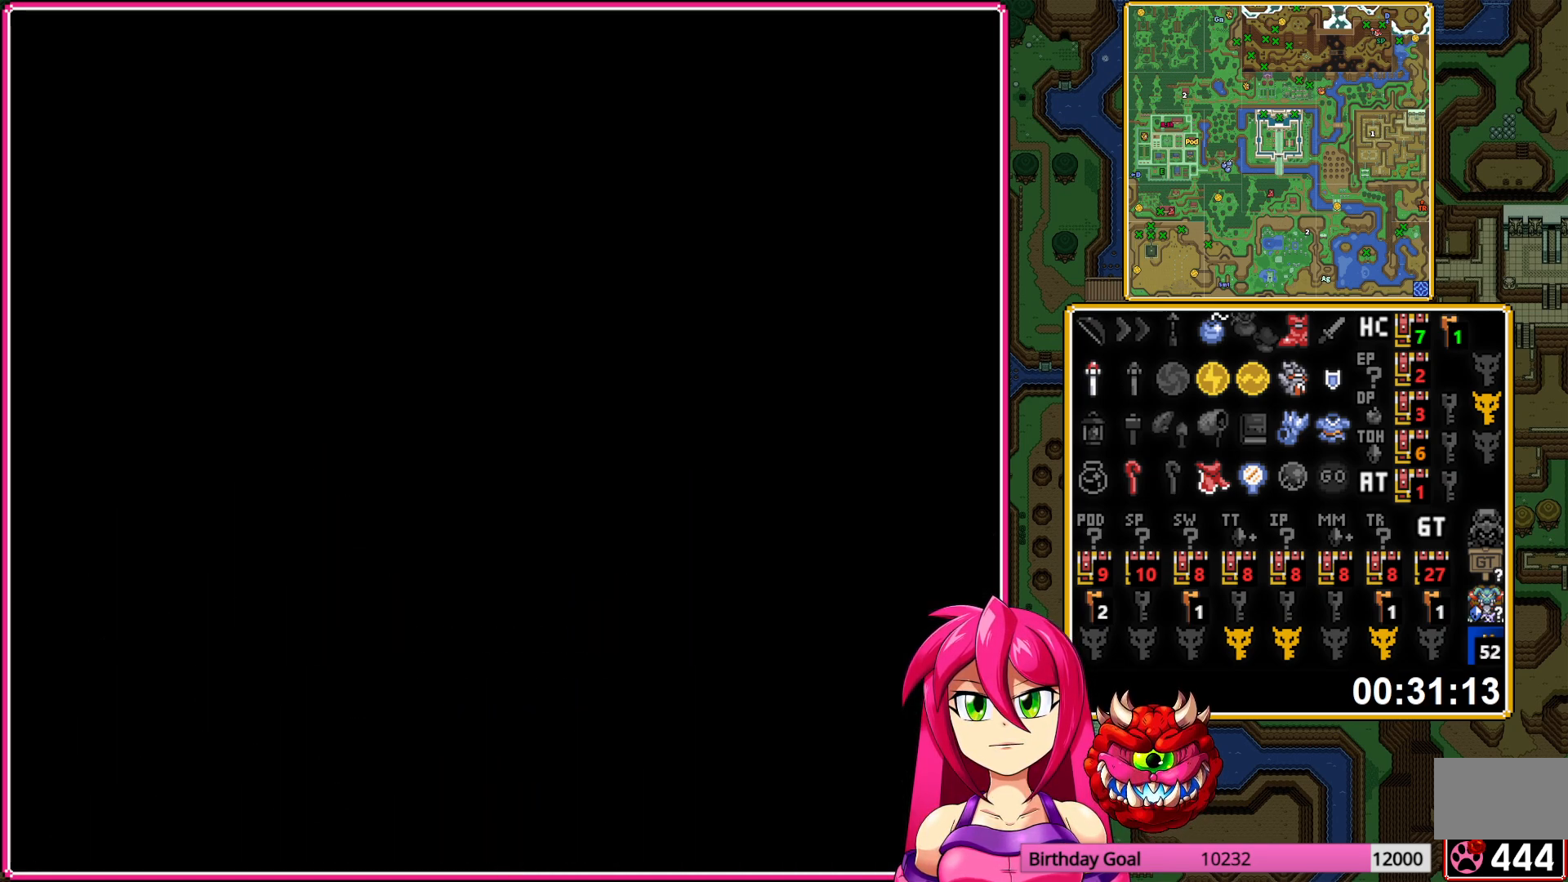
{"buttons": [], "events": []}
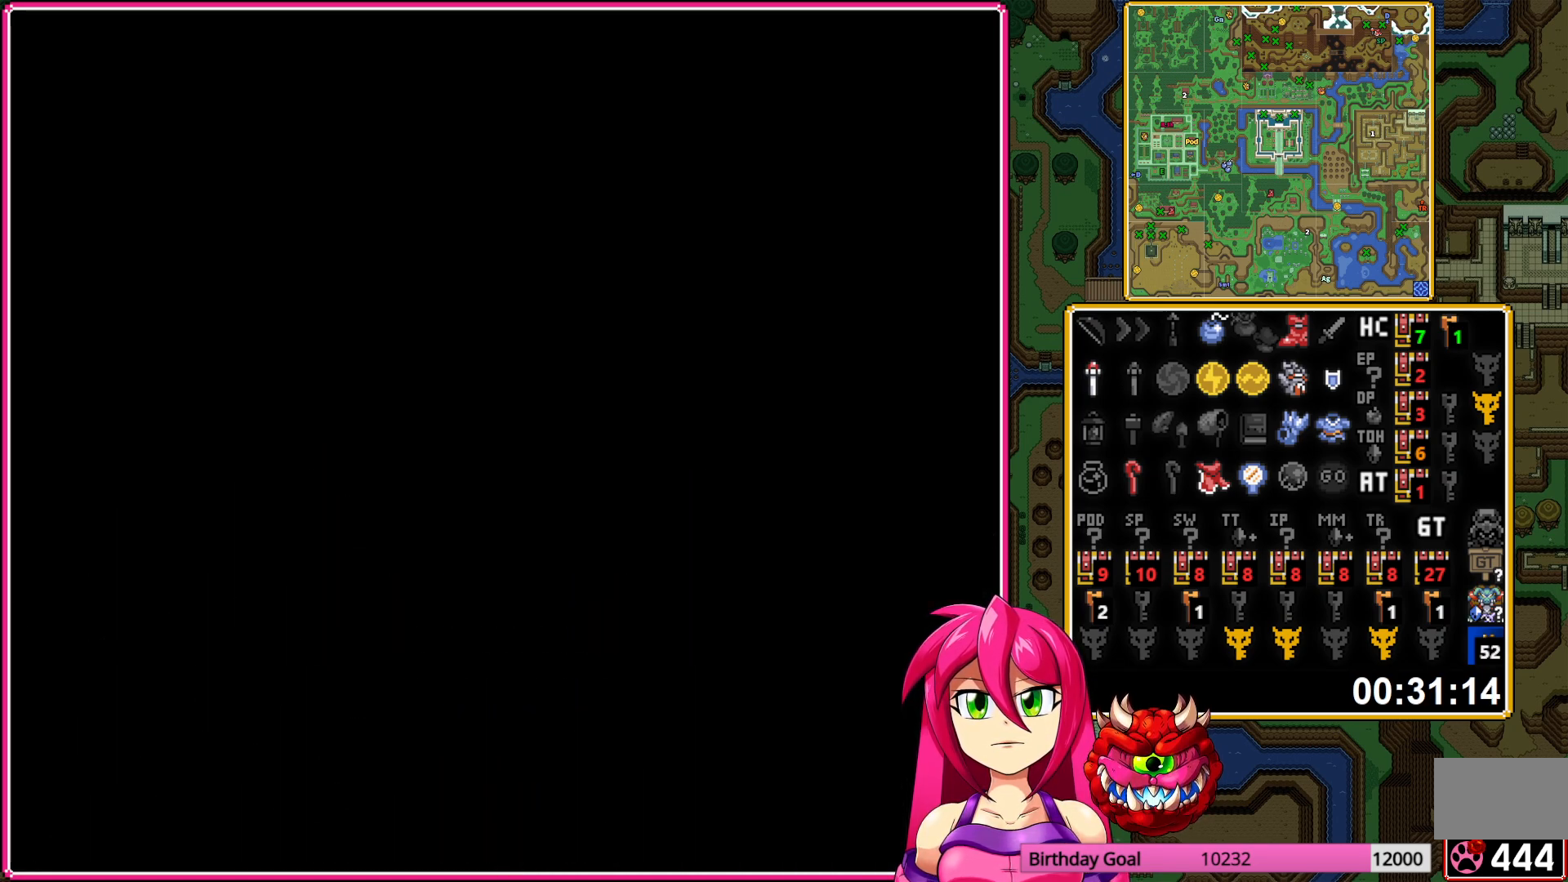
{"buttons": [], "events": []}
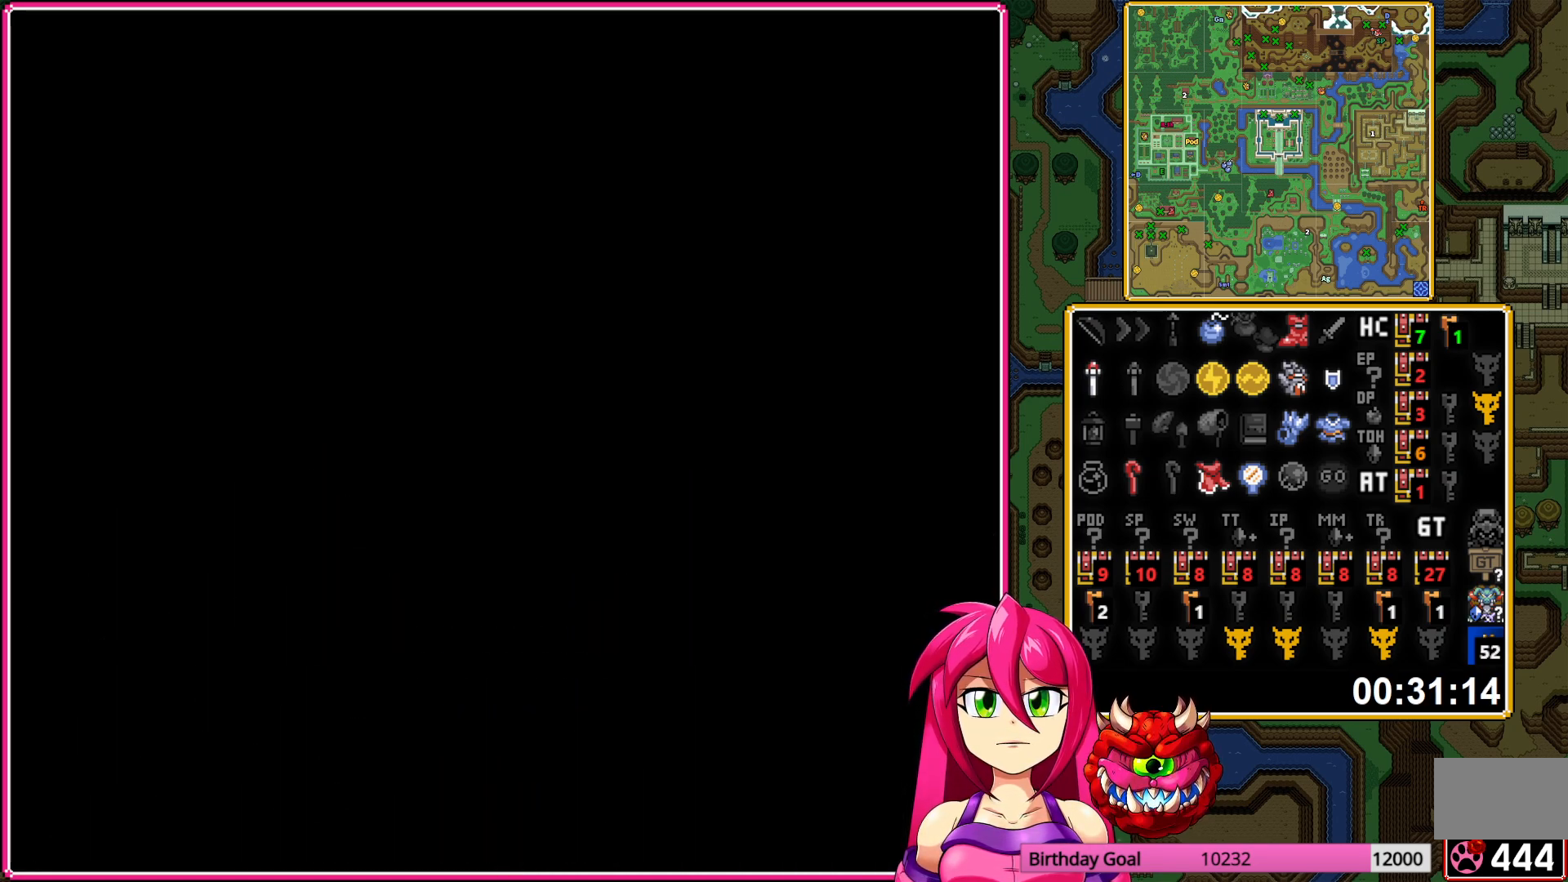
{"buttons": ["DPAD_DOWN"], "events": [[383, "DPAD_DOWN", "down"]]}
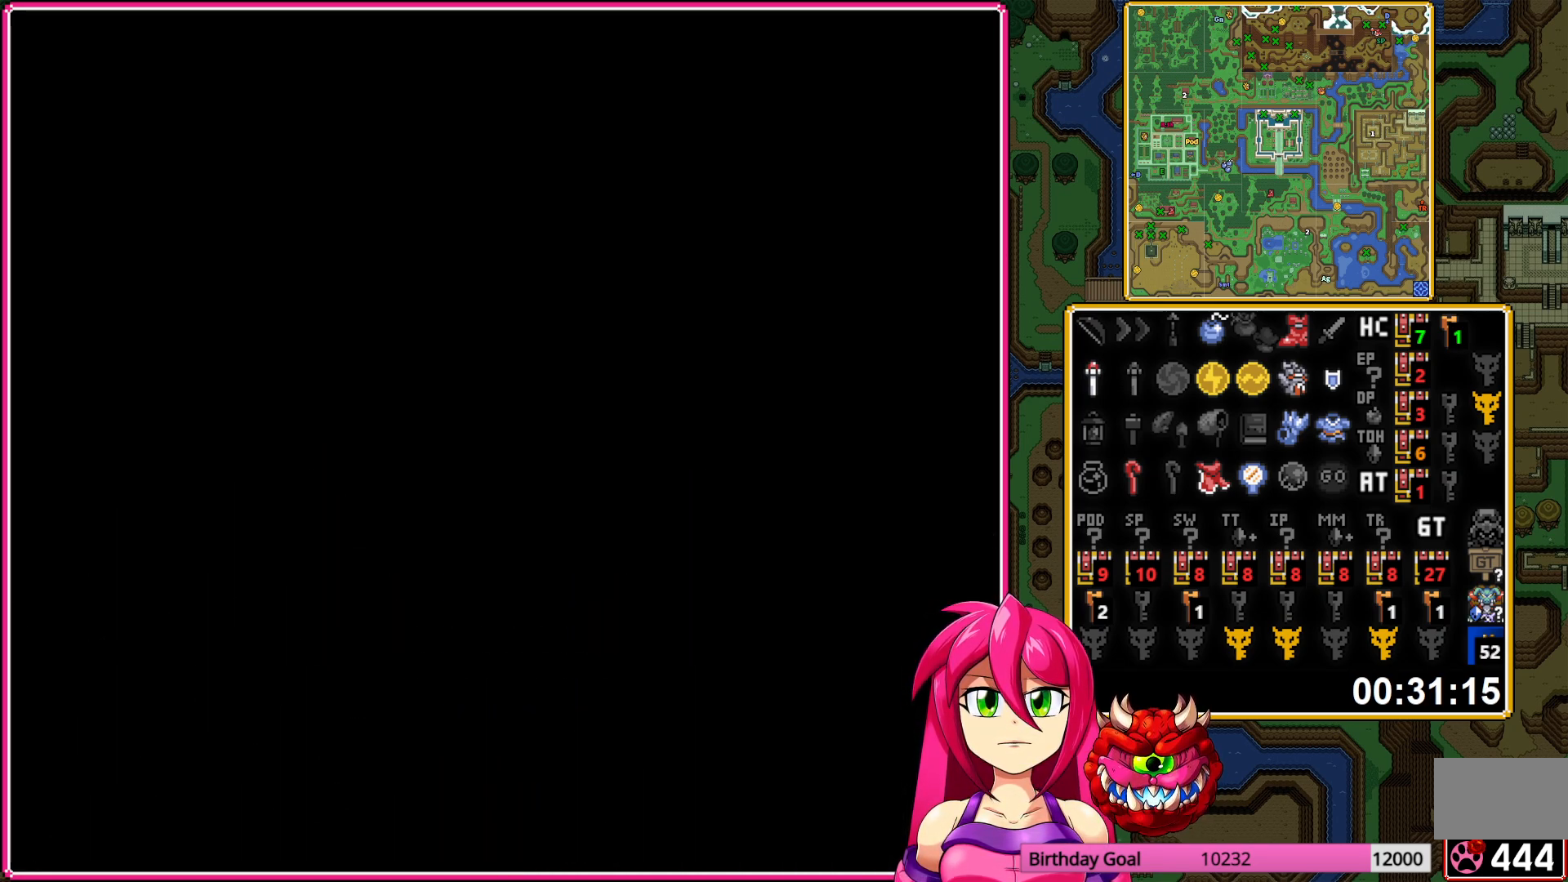
{"buttons": ["DPAD_DOWN"], "events": []}
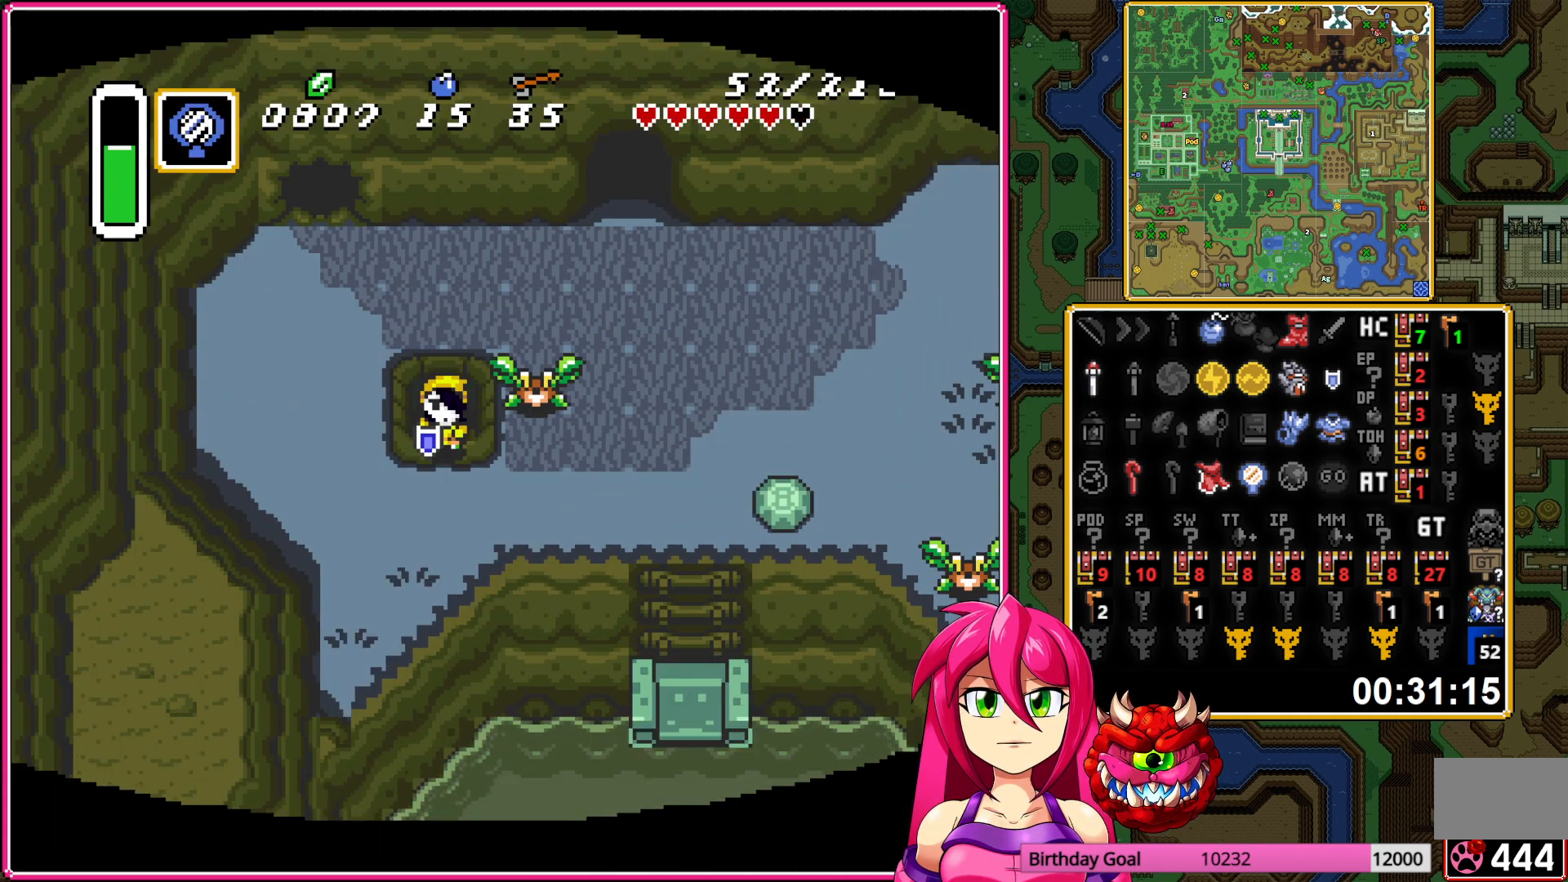
{"buttons": ["DPAD_UP"], "events": [[133, "DPAD_DOWN", "up"], [133, "DPAD_LEFT", "down"], [383, "DPAD_UP", "down"], [450, "DPAD_LEFT", "up"]]}
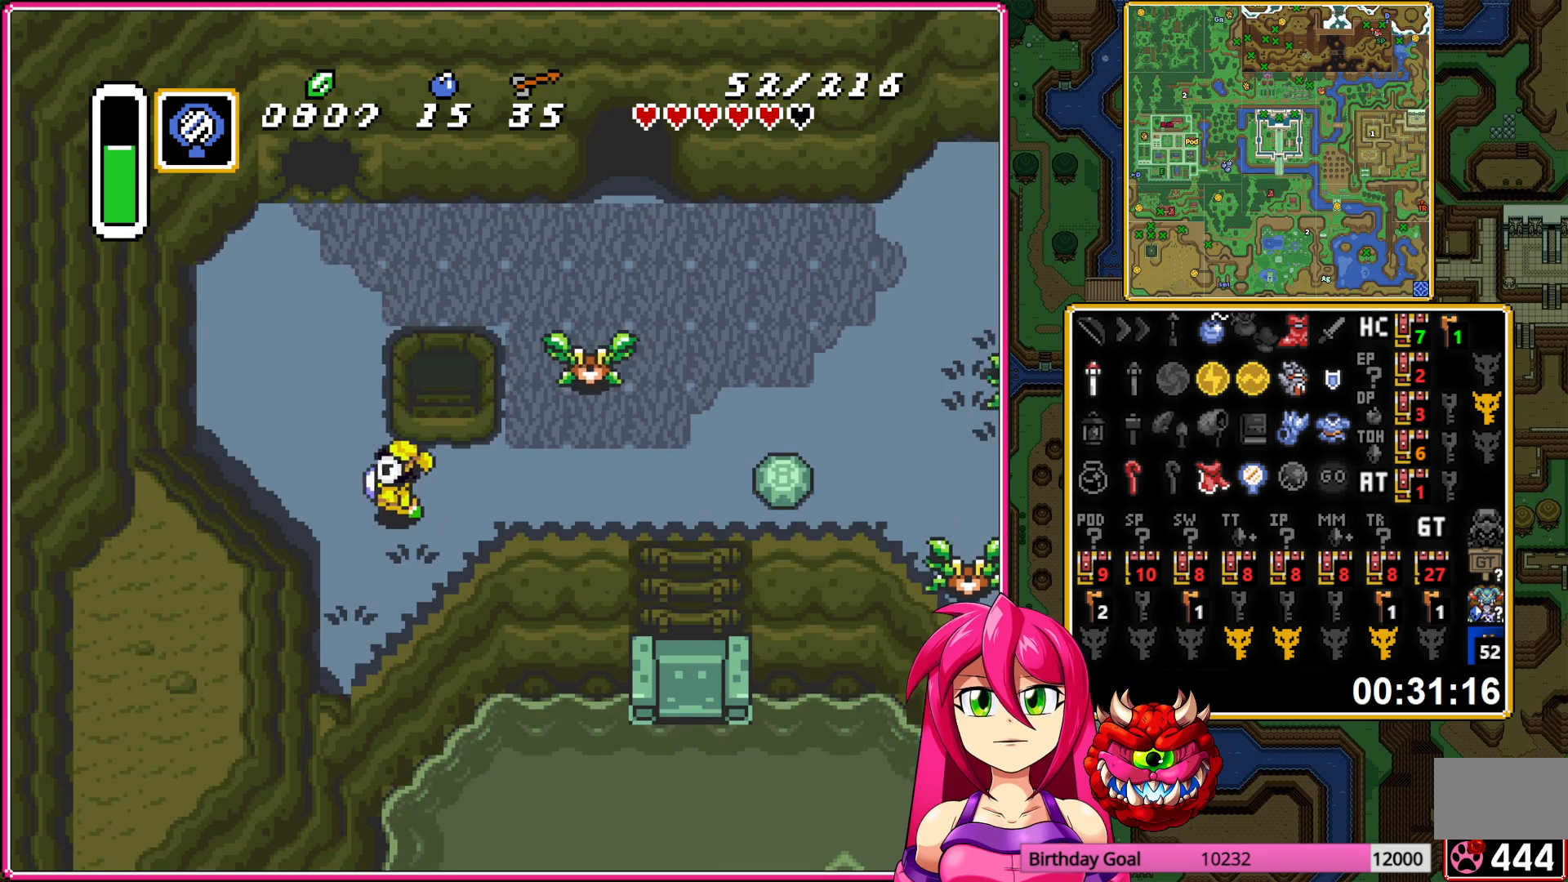
{"buttons": ["DPAD_UP", "DPAD_RIGHT"], "events": [[383, "DPAD_RIGHT", "down"]]}
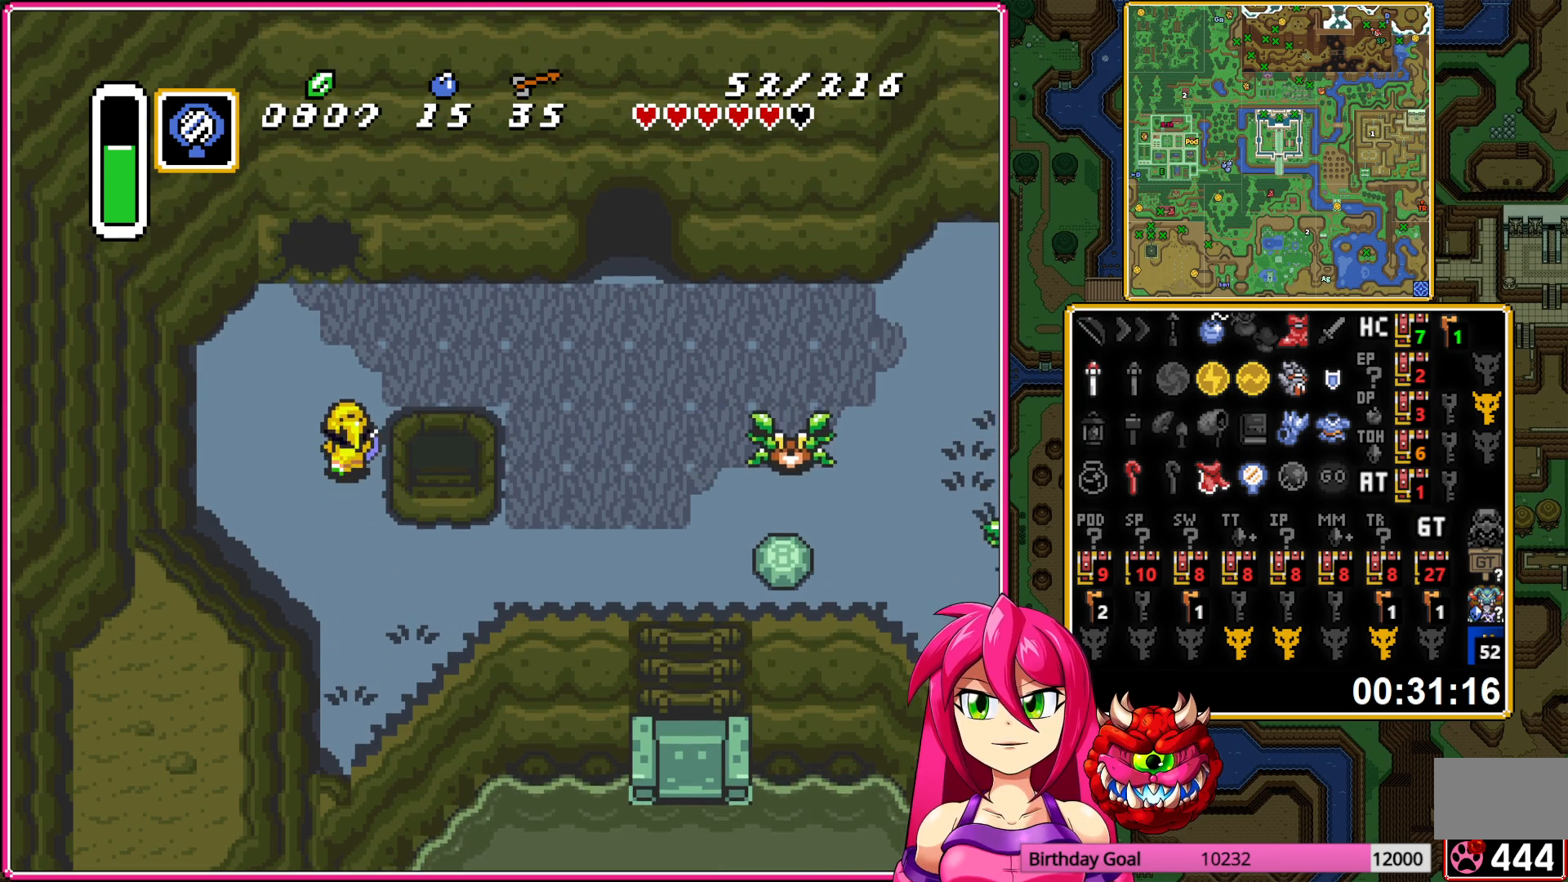
{"buttons": ["DPAD_RIGHT"], "events": [[367, "DPAD_UP", "up"]]}
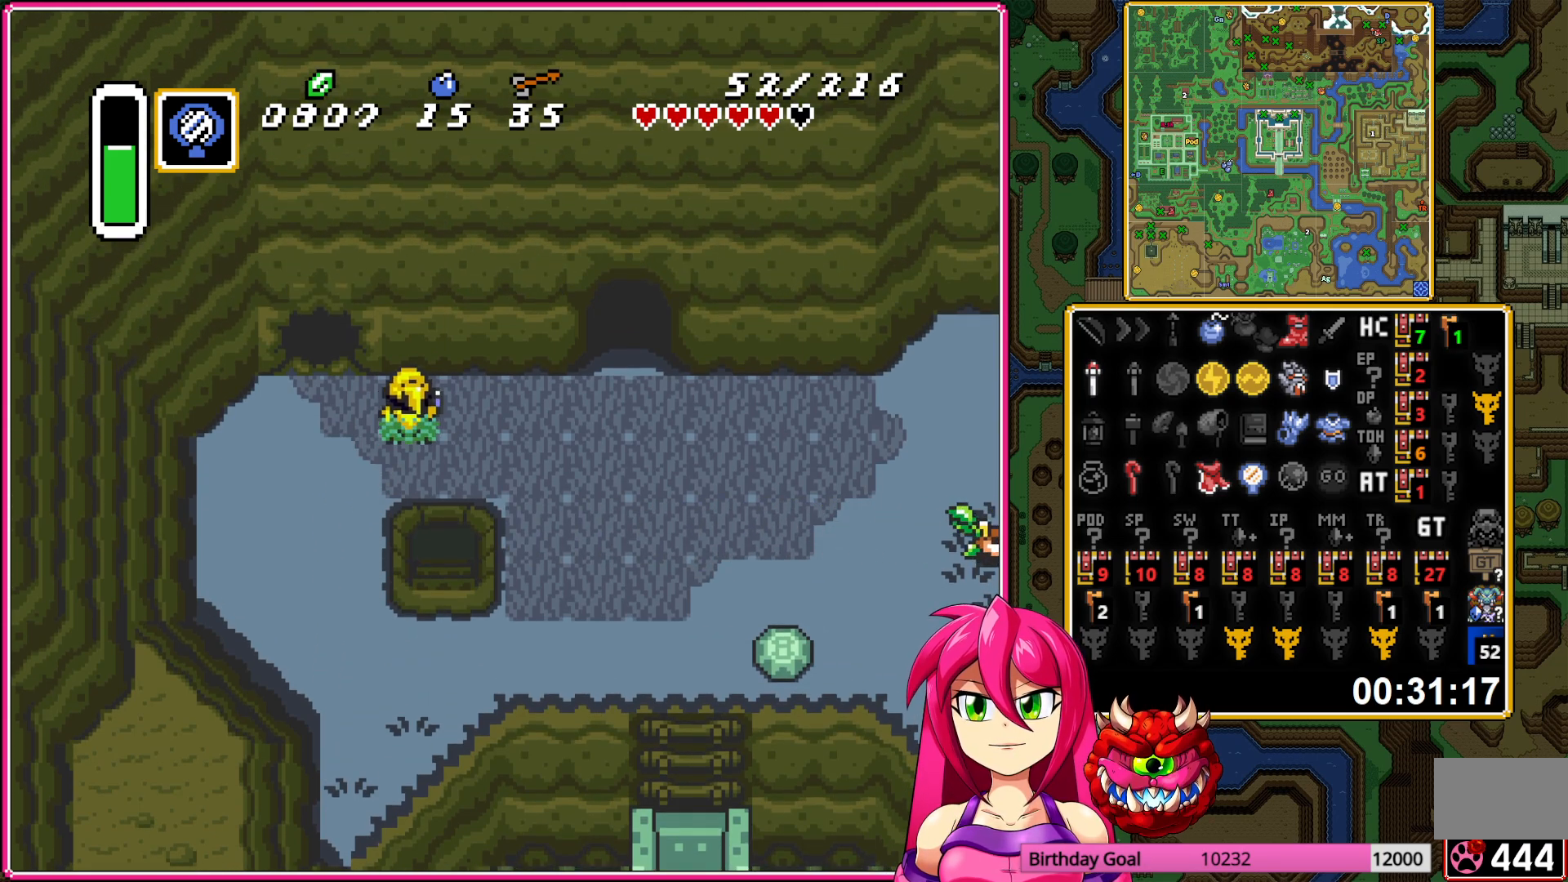
{"buttons": ["DPAD_UP"], "events": [[450, "DPAD_UP", "down"], [483, "DPAD_RIGHT", "up"]]}
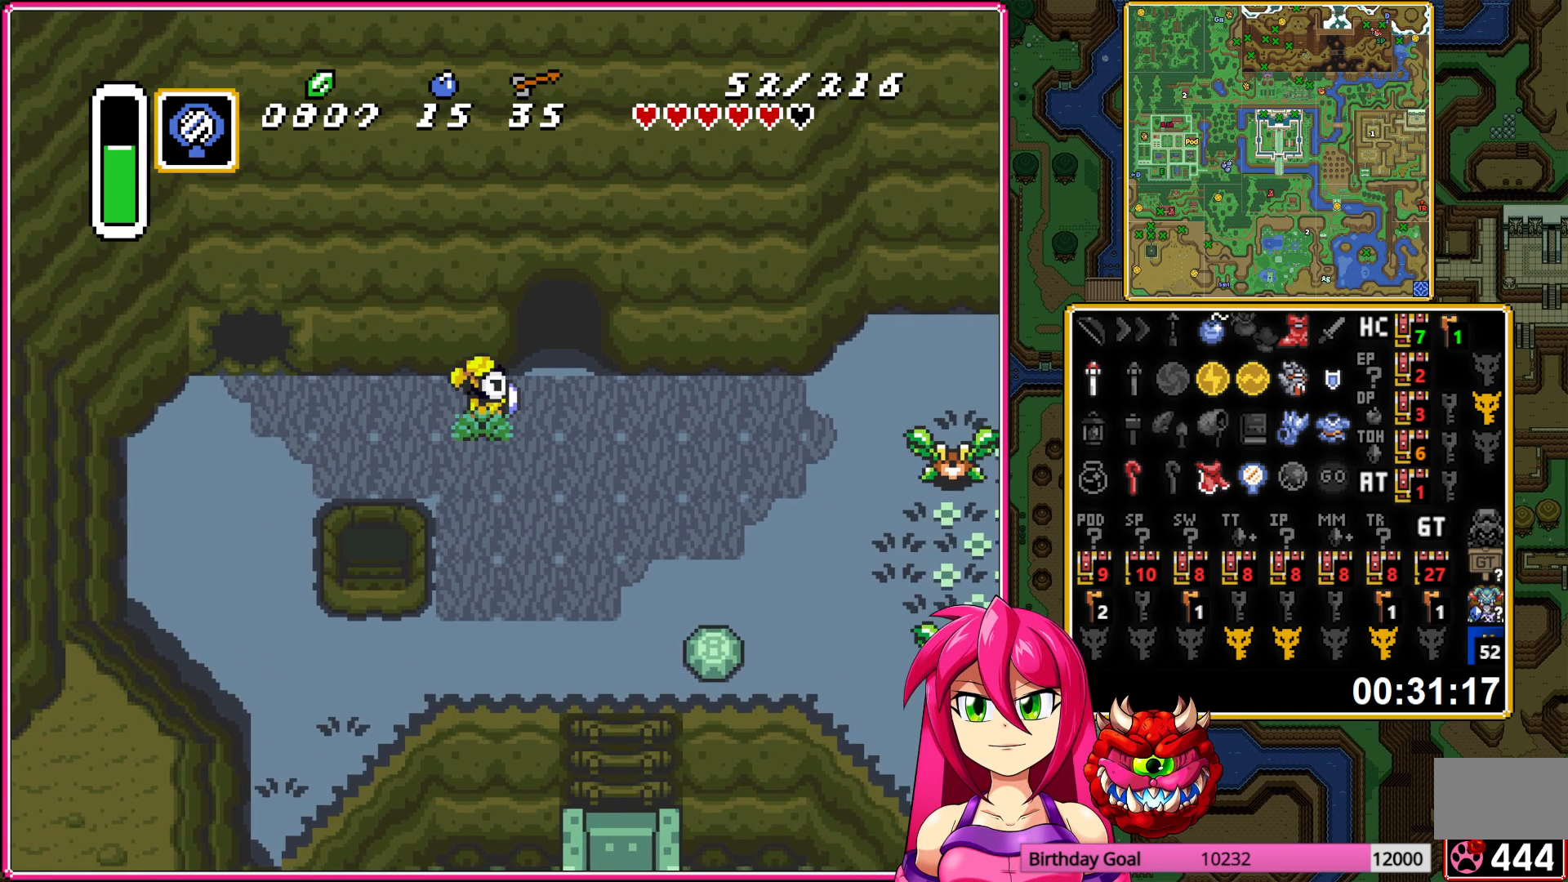
{"buttons": ["DPAD_UP"], "events": []}